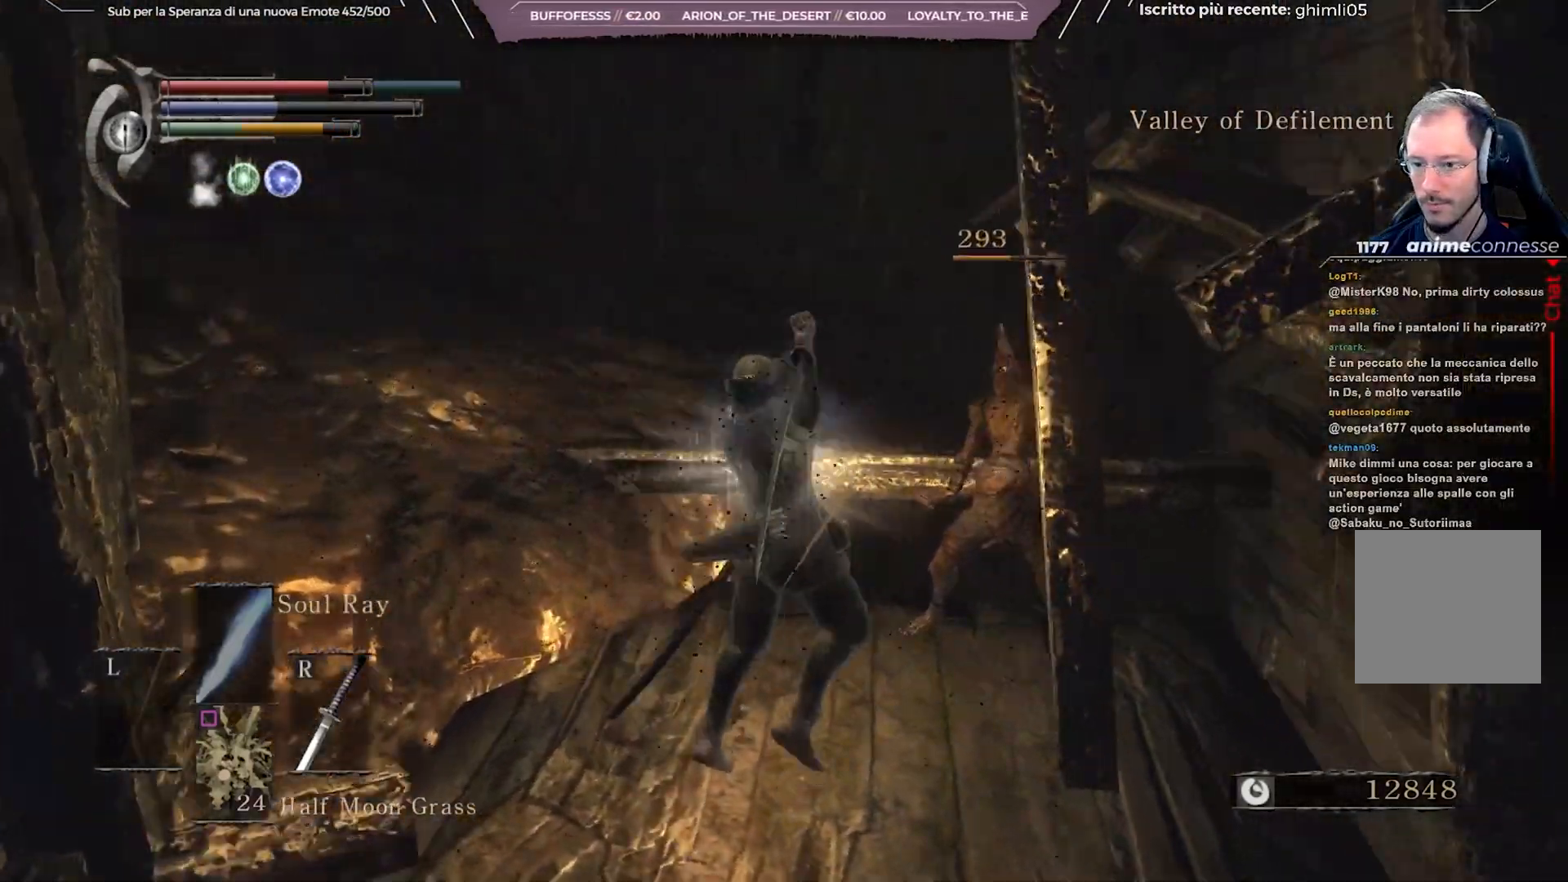
Gameplay with a controller (Xbox layout); each line is a JSON object with the inputs held at the frame after it. "events" lists button and stick changes between this image and that frame as [ms after this image, input, new state], when the widget could be followed in between. Not read: L3.
{"buttons": [], "left_stick": "right", "right_stick": "right", "events": [[33, "left_stick", "down-right"], [433, "left_stick", "right"]]}
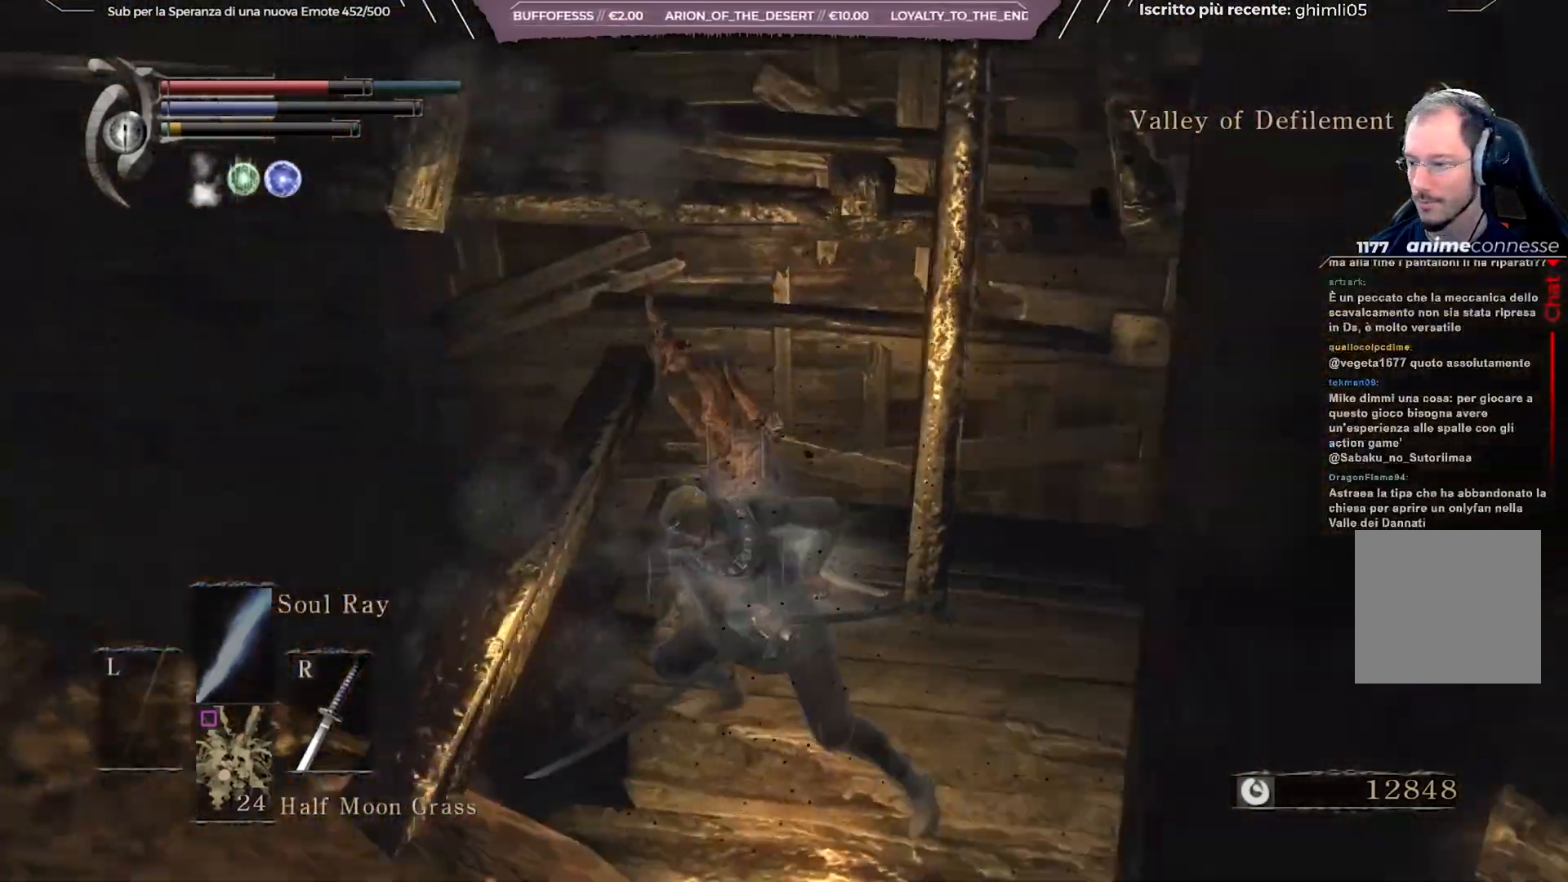
{"buttons": [], "left_stick": "up-right", "right_stick": "center", "events": [[133, "right_stick", "center"], [200, "left_stick", "up-right"], [250, "right_stick", "right"], [450, "right_stick", "center"]]}
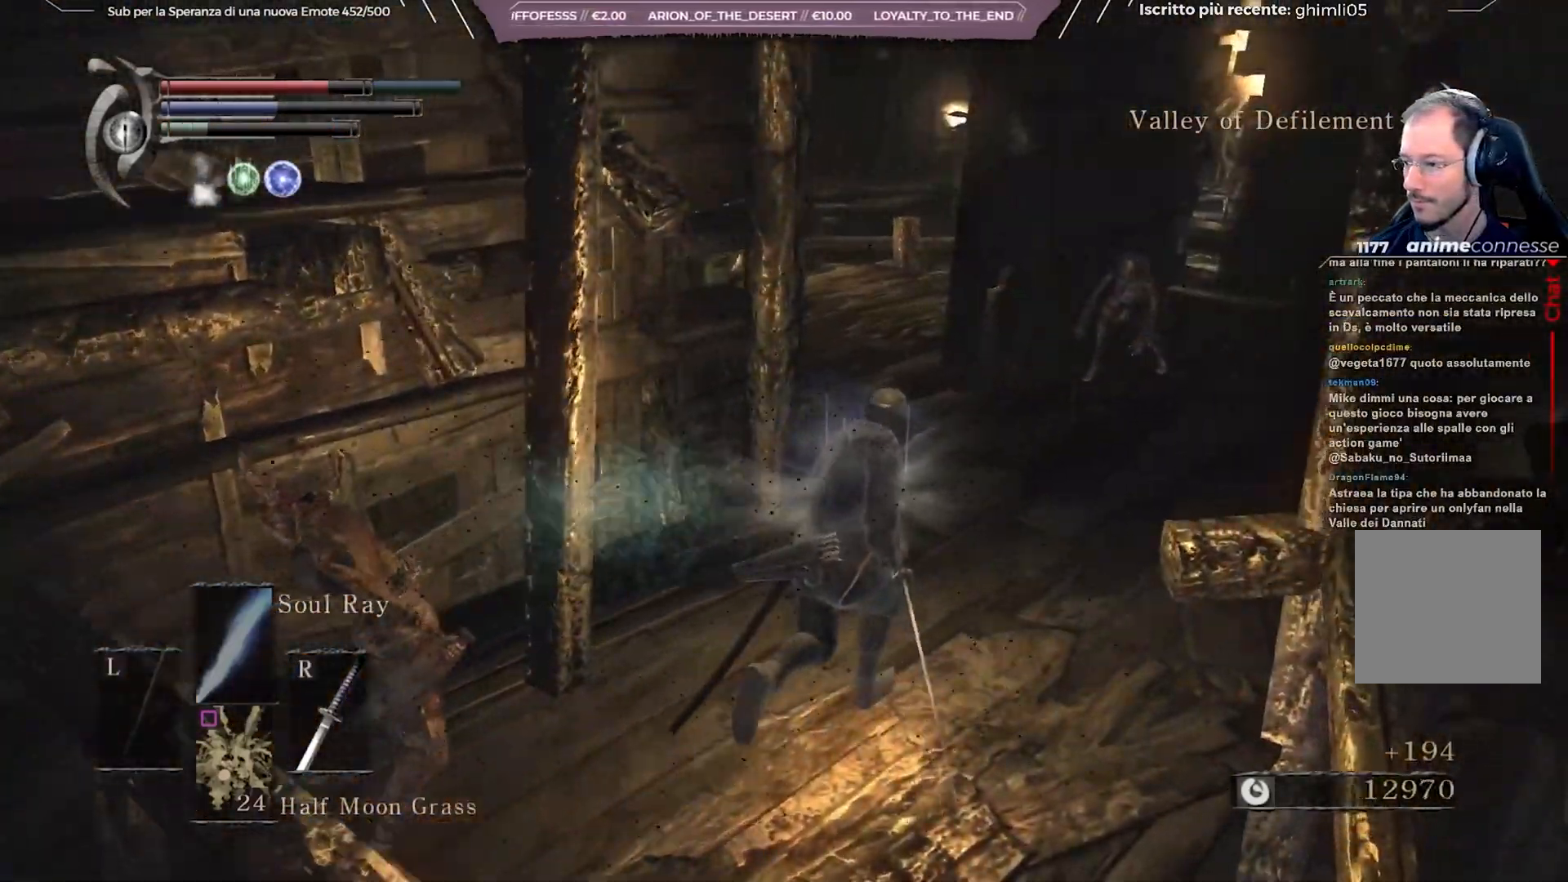
{"buttons": [], "left_stick": "up-right", "right_stick": "right", "events": [[33, "right_stick", "right"]]}
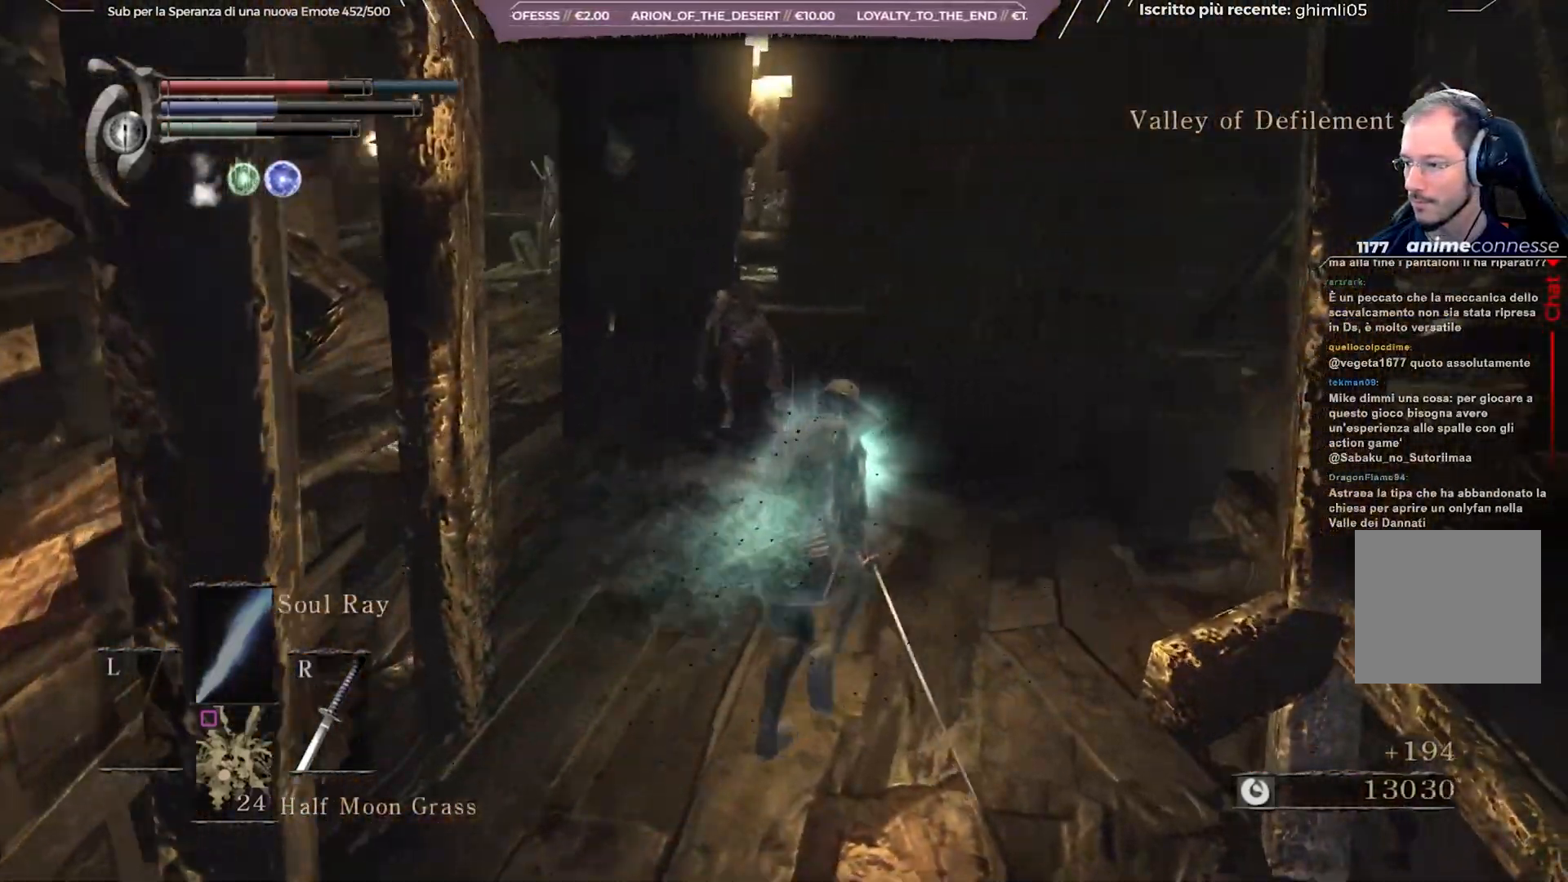
{"buttons": [], "left_stick": "up-right", "right_stick": "center", "events": [[300, "right_stick", "center"]]}
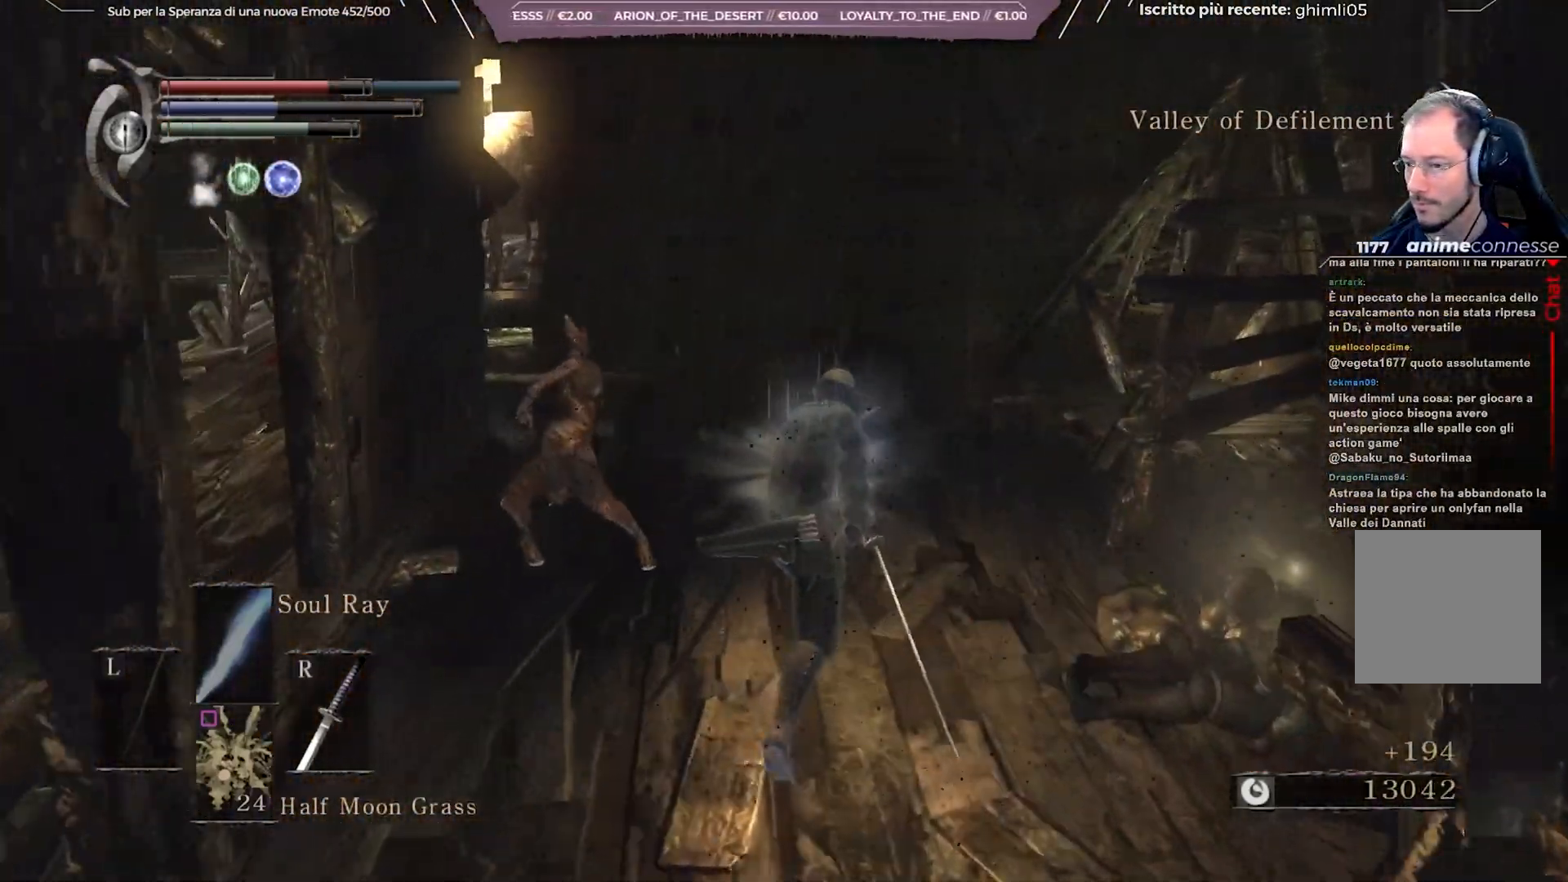
{"buttons": [], "left_stick": "center", "right_stick": "center", "events": [[33, "right_stick", "right"], [217, "left_stick", "right"], [267, "right_stick", "center"], [400, "A", "down"], [450, "left_stick", "center"], [483, "A", "up"]]}
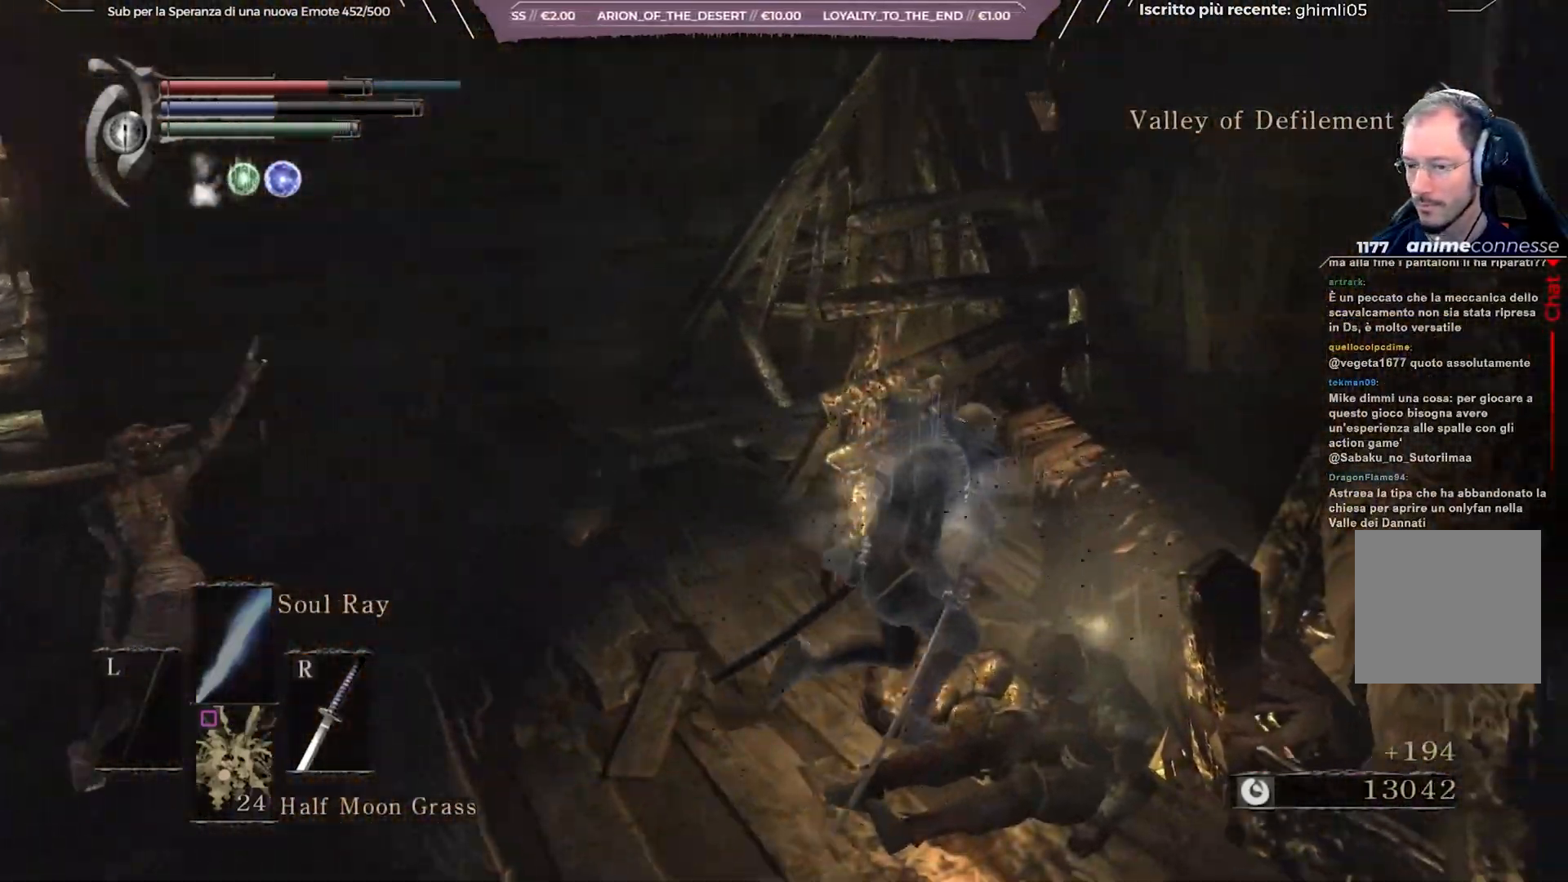
{"buttons": [], "left_stick": "center", "right_stick": "center", "events": [[350, "A", "down"], [483, "A", "up"]]}
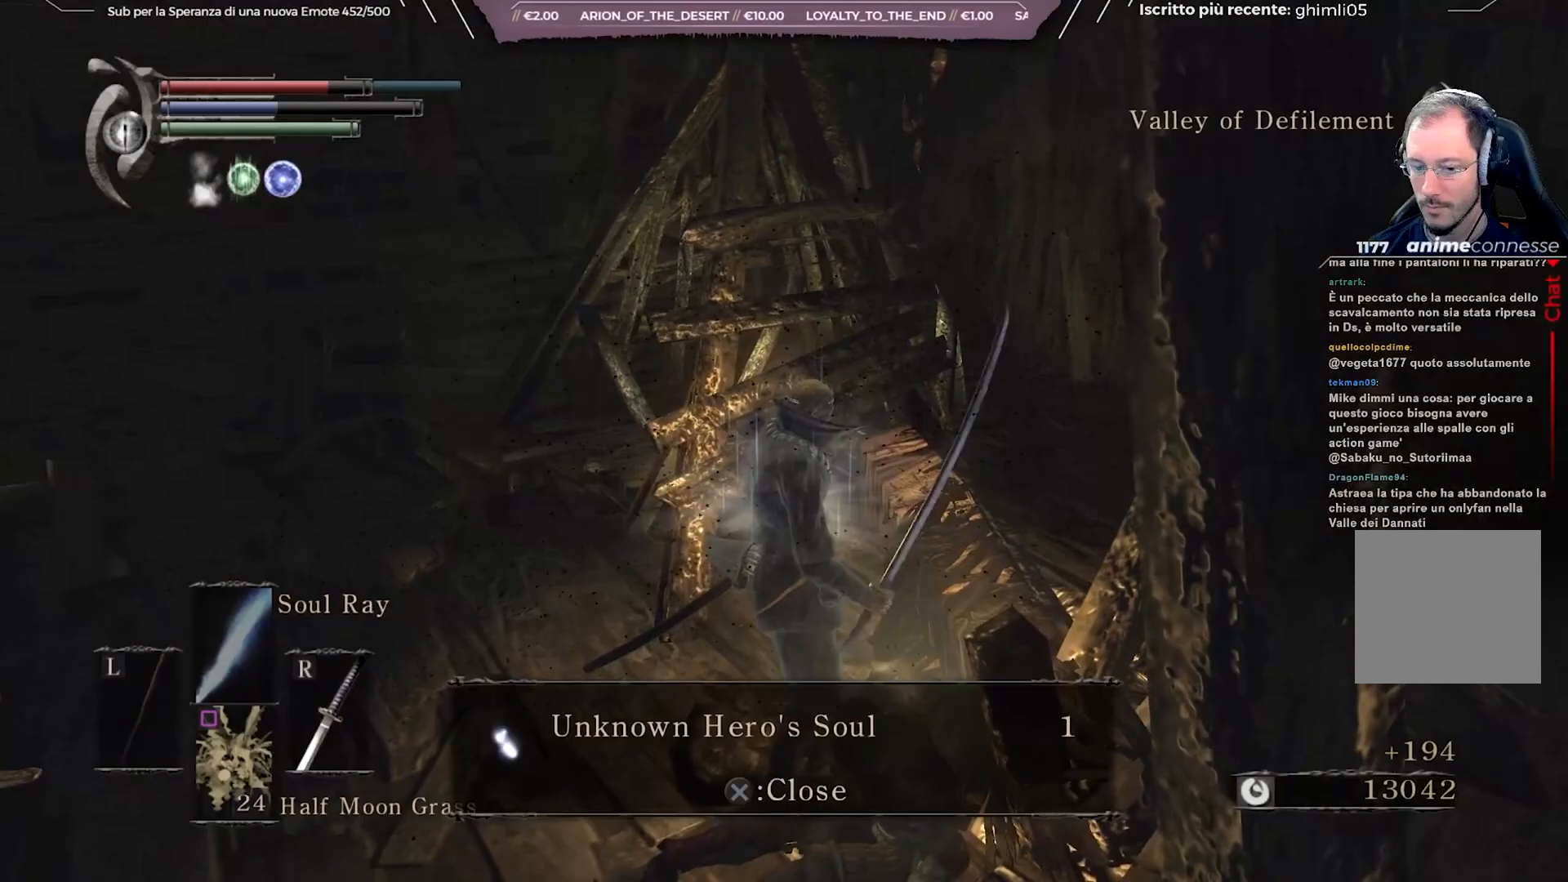
{"buttons": ["A"], "left_stick": "center", "right_stick": "center", "events": [[217, "right_stick", "left"], [367, "right_stick", "center"], [433, "A", "down"]]}
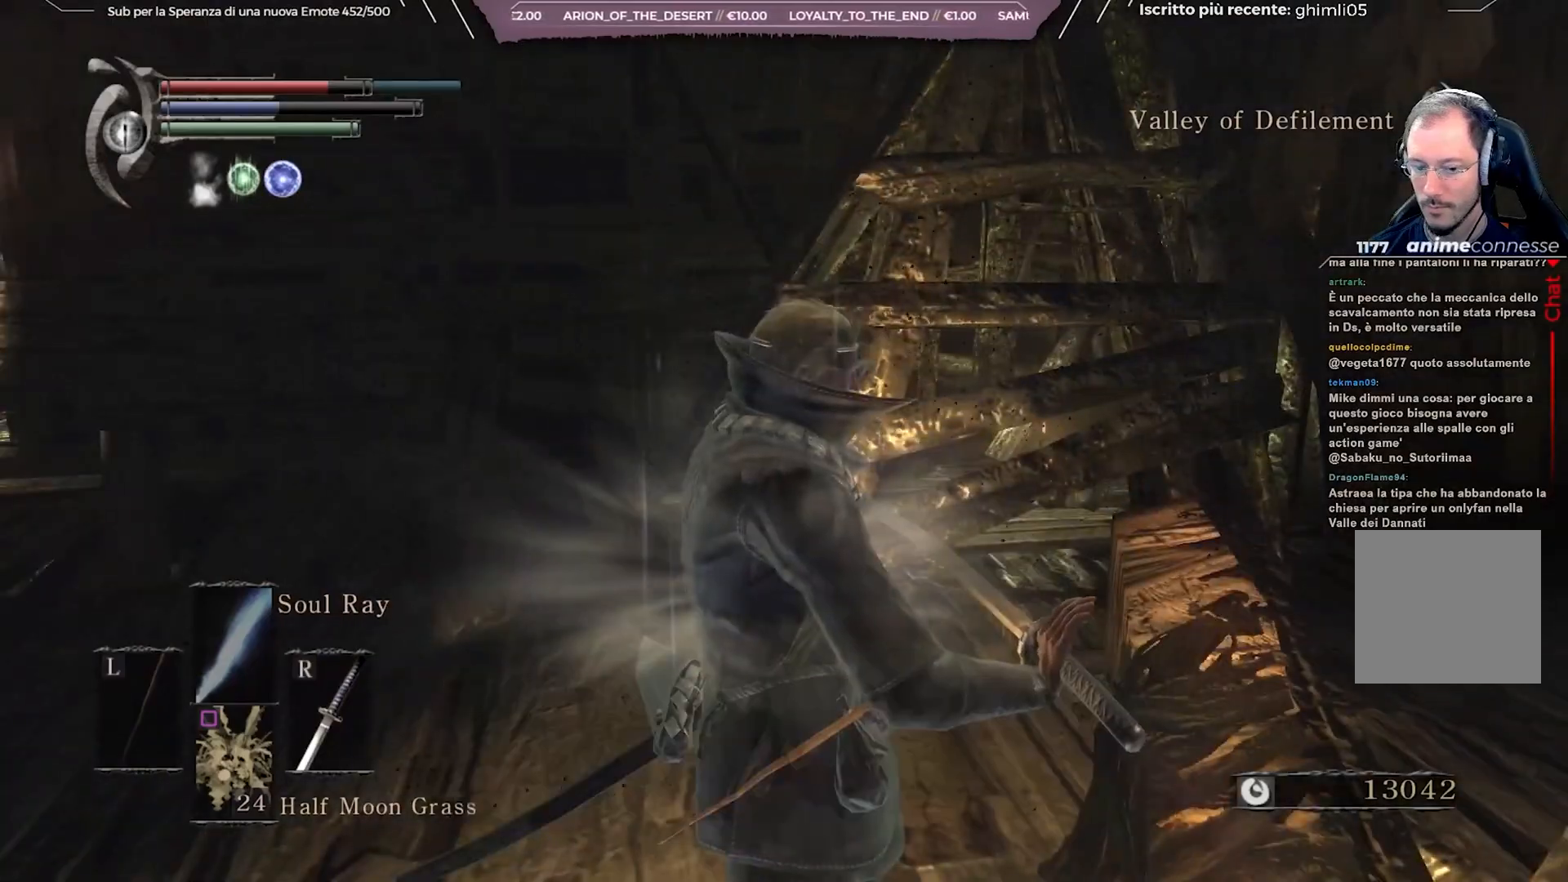
{"buttons": ["R1"], "left_stick": "up-left", "right_stick": "center", "events": [[67, "A", "up"], [250, "right_stick", "left"], [283, "left_stick", "up-left"], [417, "right_stick", "center"], [467, "R1", "down"]]}
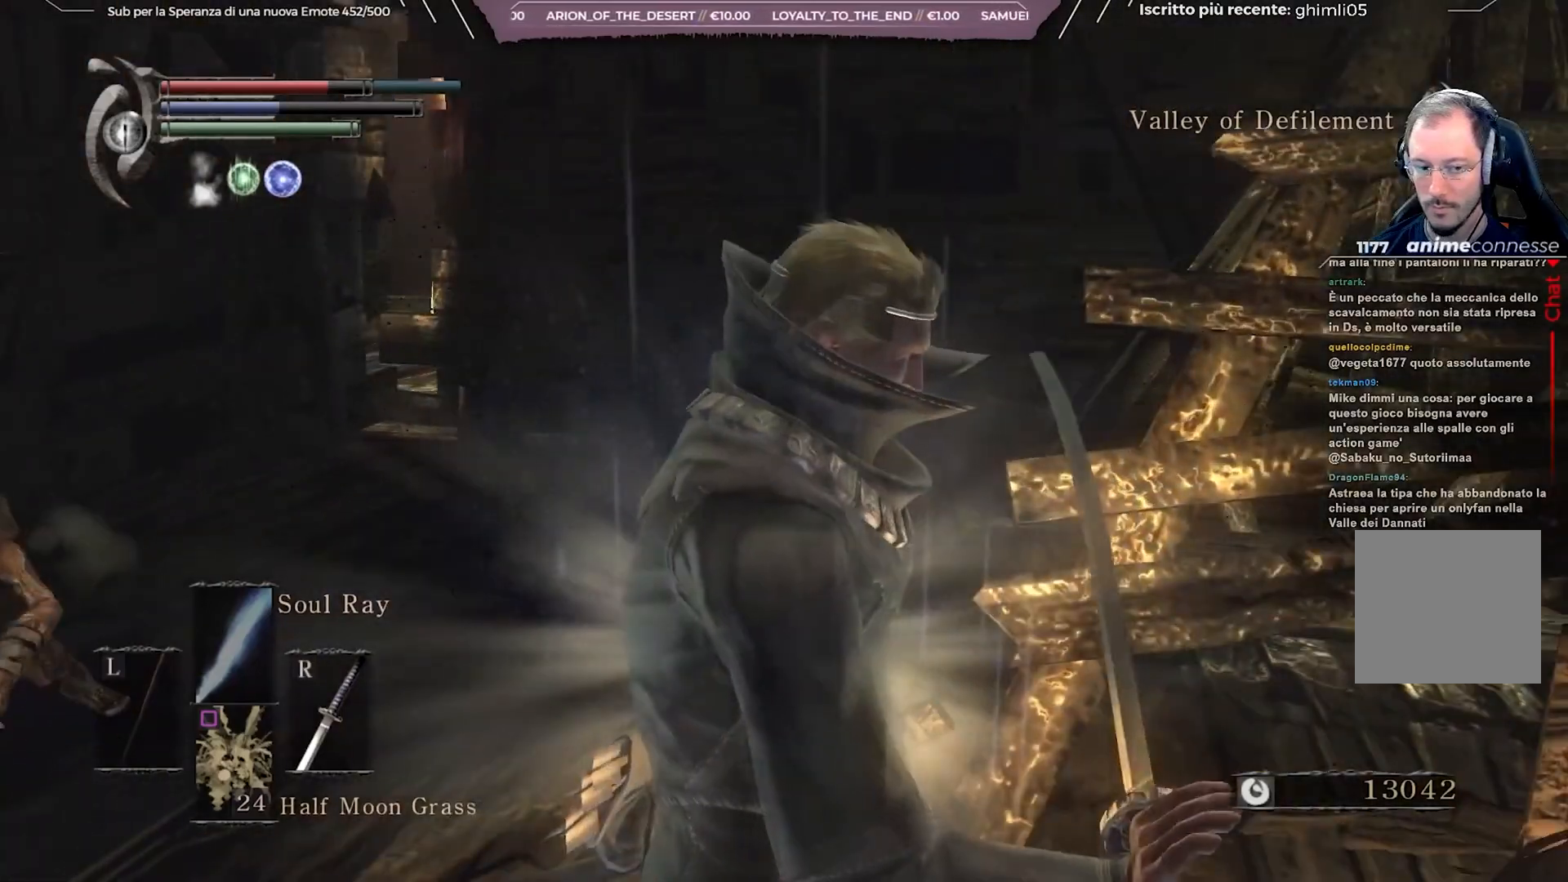
{"buttons": ["R1"], "left_stick": "up-left", "right_stick": "center", "events": [[33, "R1", "up"], [50, "R1", "down"], [67, "R1", "up"], [117, "R1", "down"], [200, "R1", "up"], [300, "R1", "down"], [367, "R1", "up"], [383, "R1", "down"], [400, "R1", "up"], [483, "R1", "down"]]}
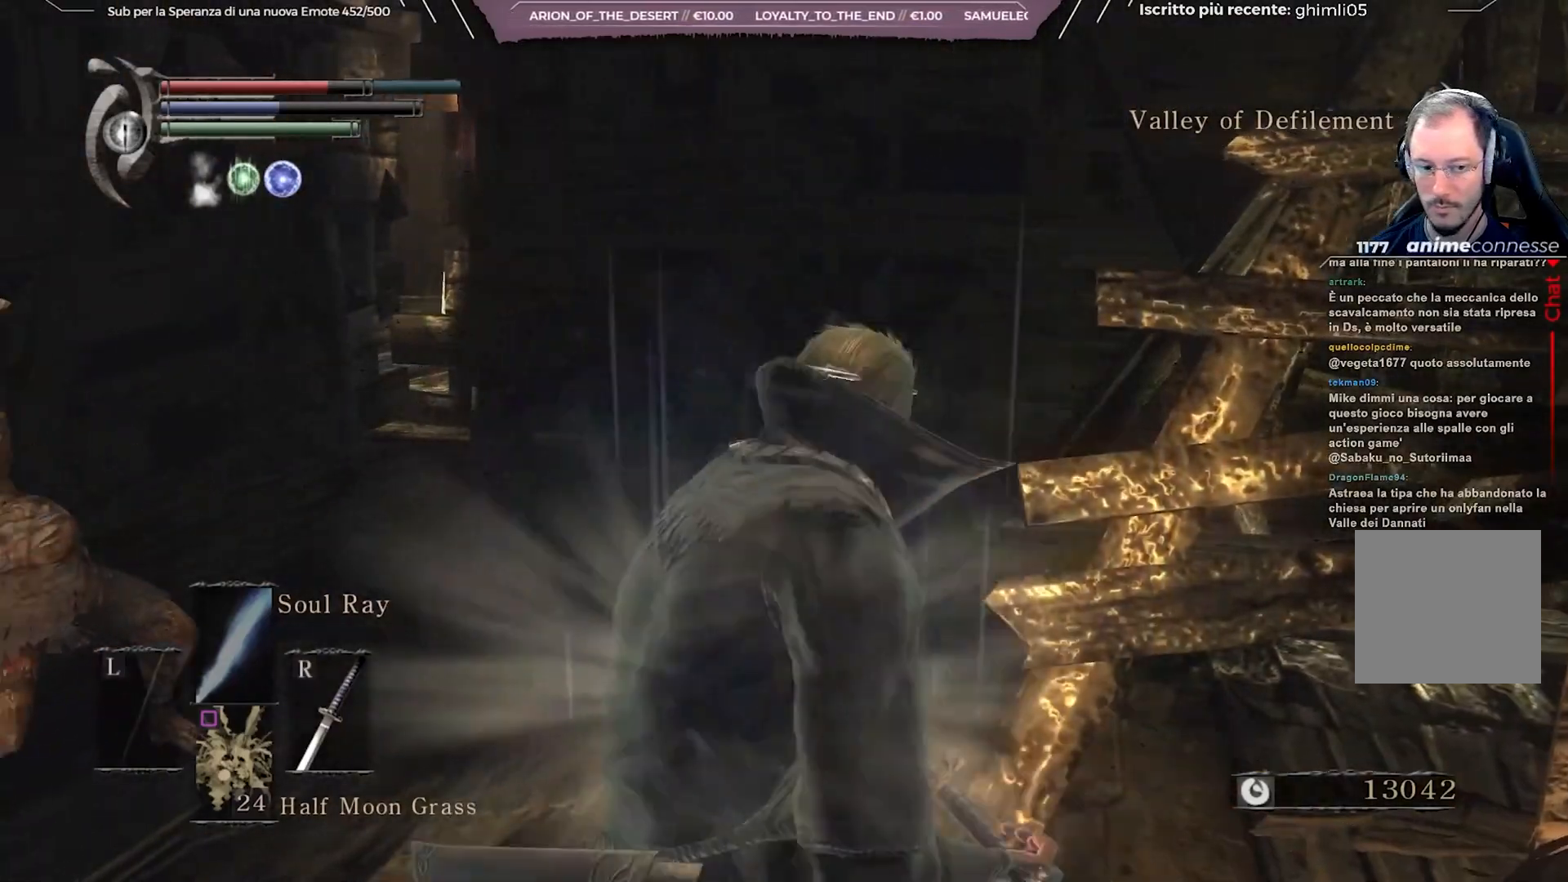
{"buttons": ["R1"], "left_stick": "up-left", "right_stick": "center", "events": [[67, "R1", "up"], [133, "right_stick", "down-left"], [200, "R1", "down"], [300, "R1", "up"], [350, "R1", "down"], [350, "right_stick", "center"], [433, "R1", "up"], [500, "R1", "down"]]}
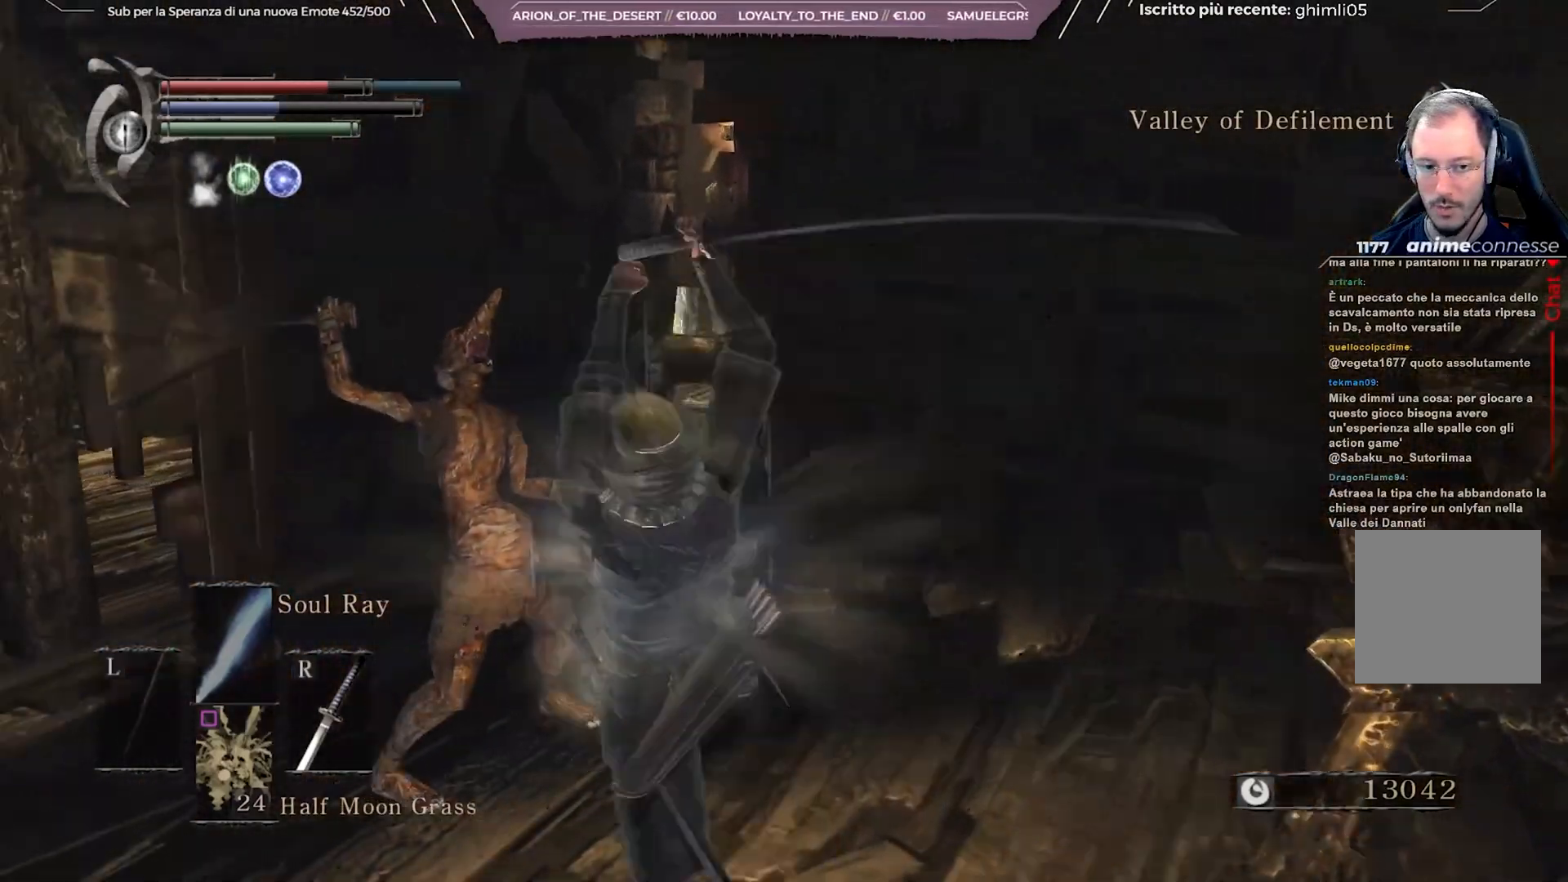
{"buttons": [], "left_stick": "up", "right_stick": "center", "events": [[150, "left_stick", "center"], [233, "R1", "up"], [250, "R1", "down"], [267, "R1", "up"], [333, "R1", "down"], [417, "R1", "up"], [467, "left_stick", "up"]]}
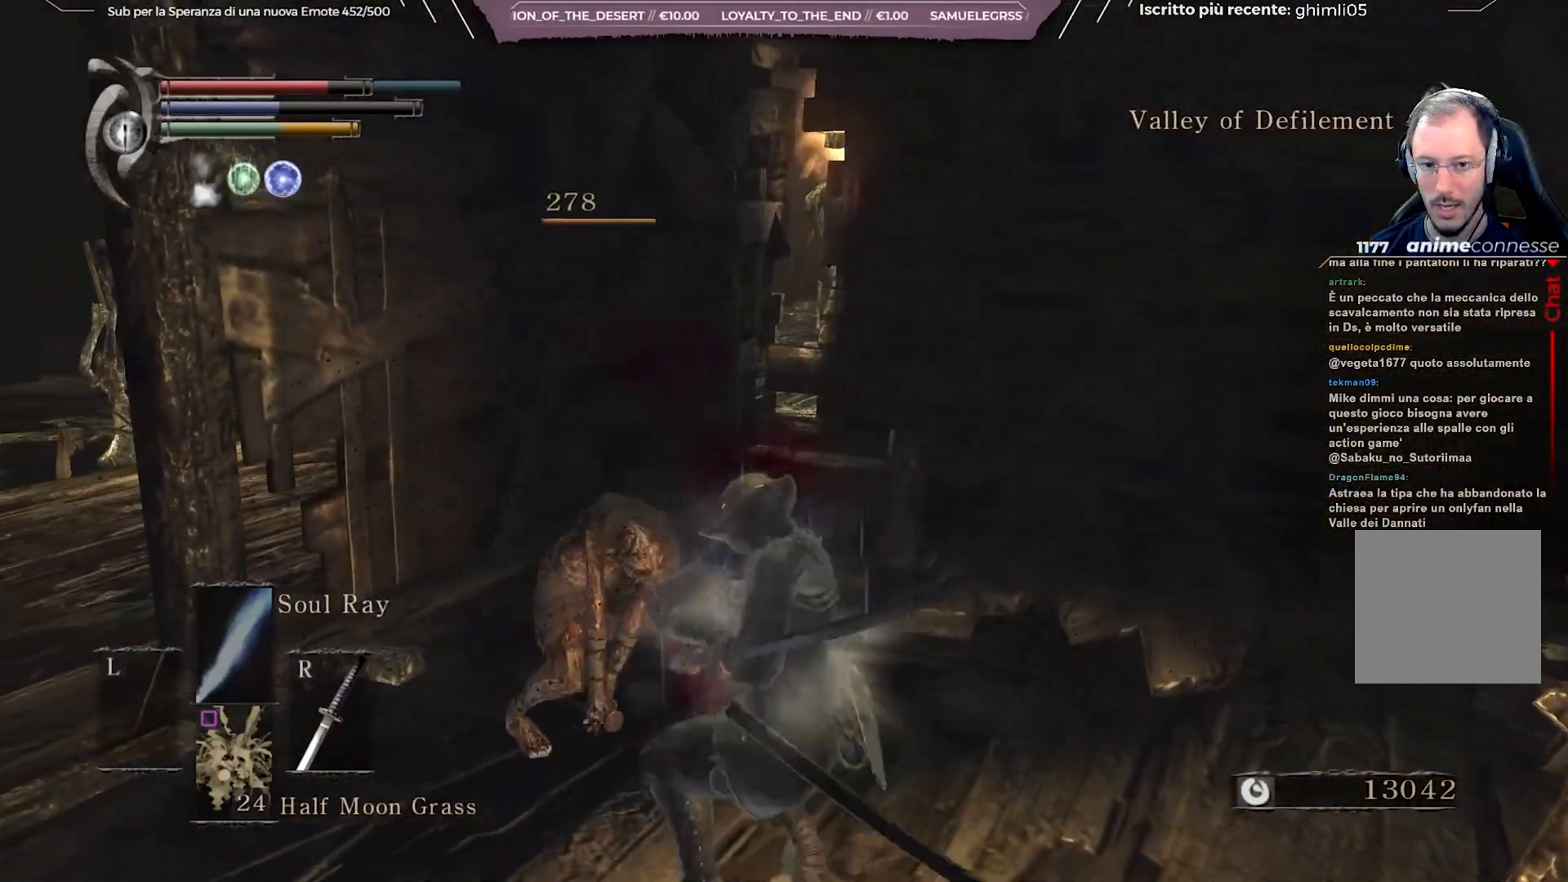
{"buttons": [], "left_stick": "up", "right_stick": "down-right", "events": [[150, "right_stick", "right"], [367, "right_stick", "down-right"]]}
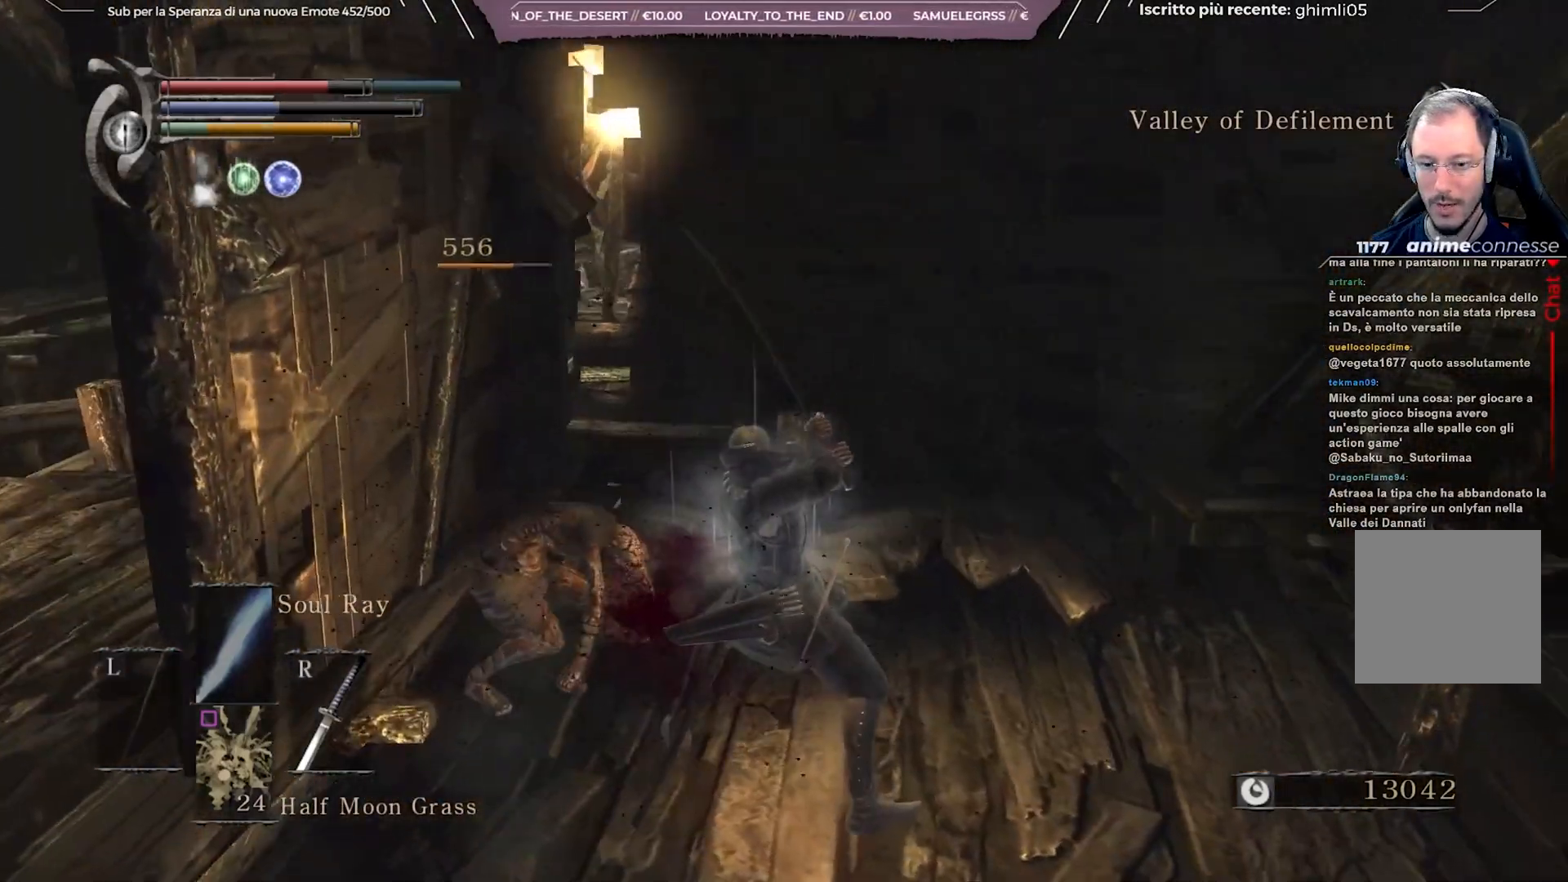
{"buttons": [], "left_stick": "up", "right_stick": "center", "events": [[133, "right_stick", "center"]]}
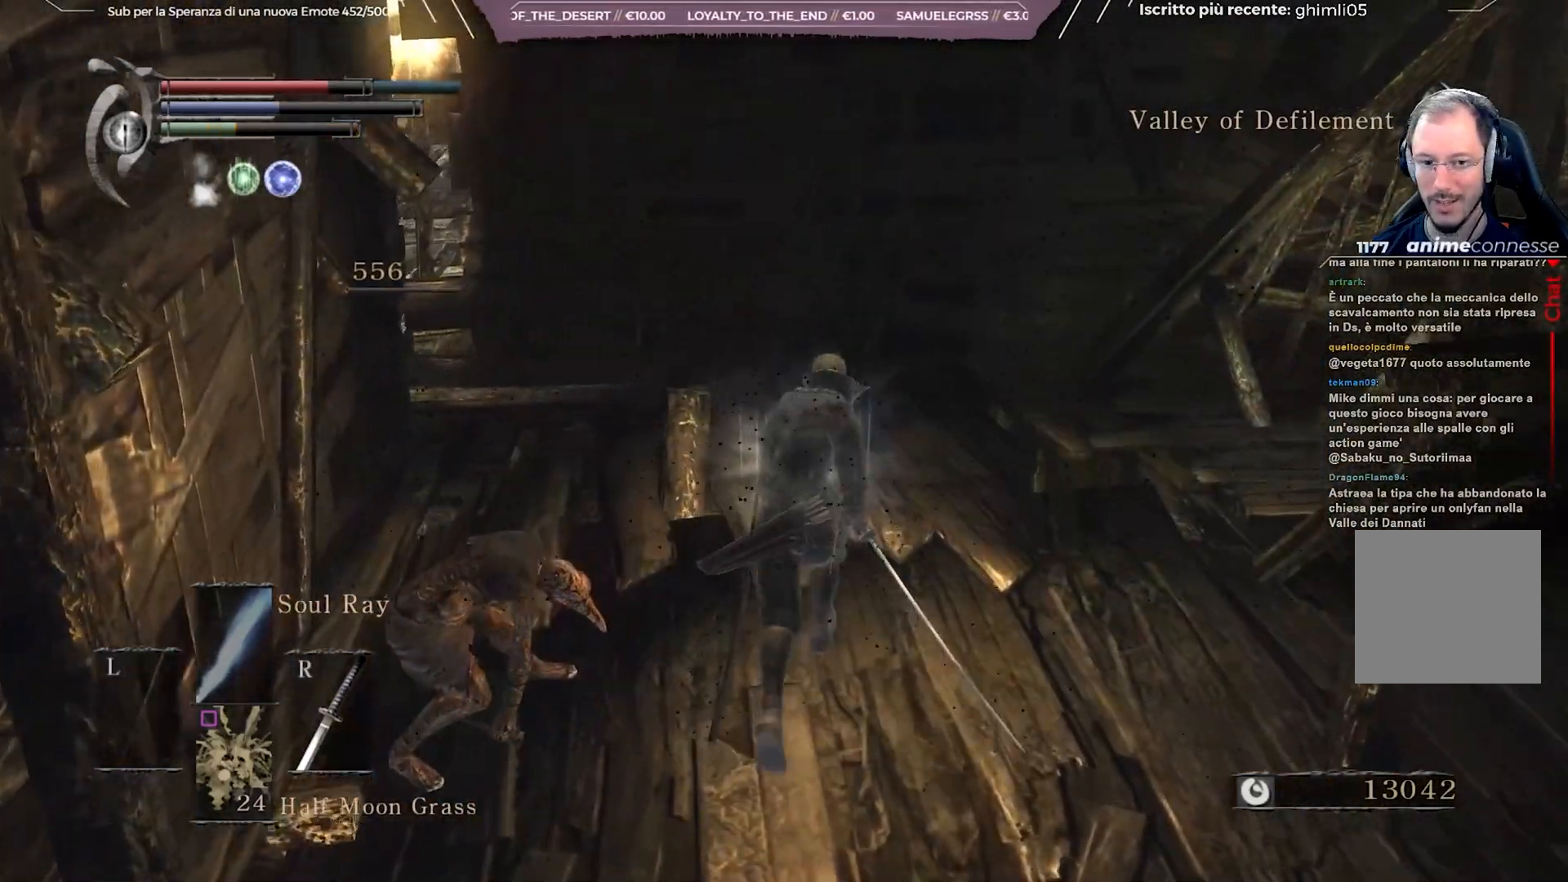
{"buttons": [], "left_stick": "down", "right_stick": "left", "events": [[33, "right_stick", "right"], [83, "left_stick", "down-left"], [183, "right_stick", "center"], [217, "left_stick", "down"], [250, "right_stick", "left"]]}
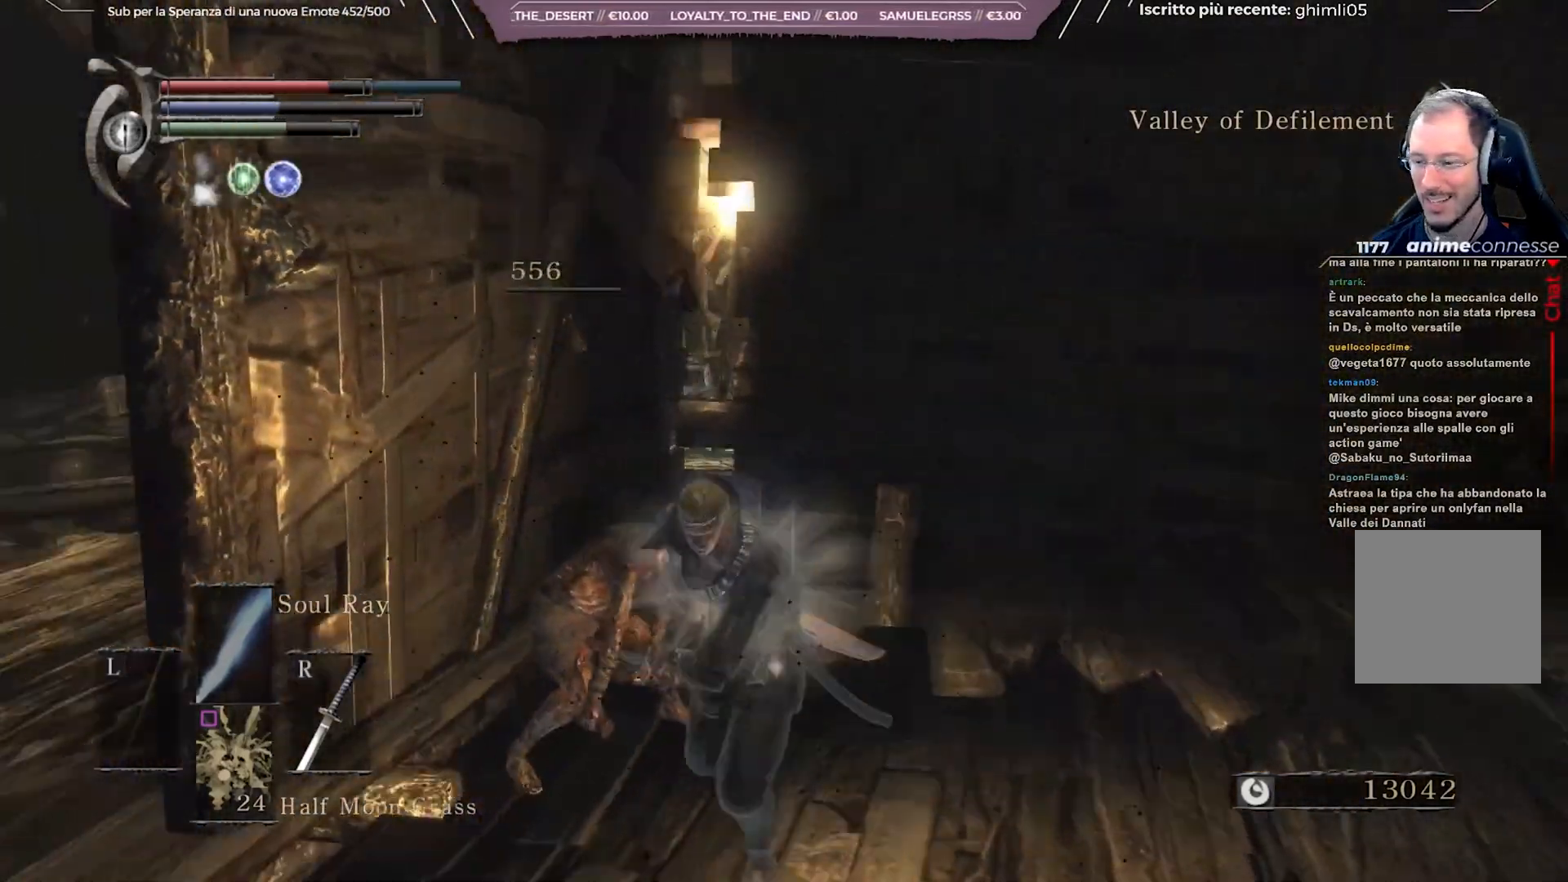
{"buttons": ["B"], "left_stick": "up", "right_stick": "center", "events": [[67, "left_stick", "left"], [200, "left_stick", "up-left"], [300, "right_stick", "center"], [367, "B", "down"], [483, "left_stick", "up"]]}
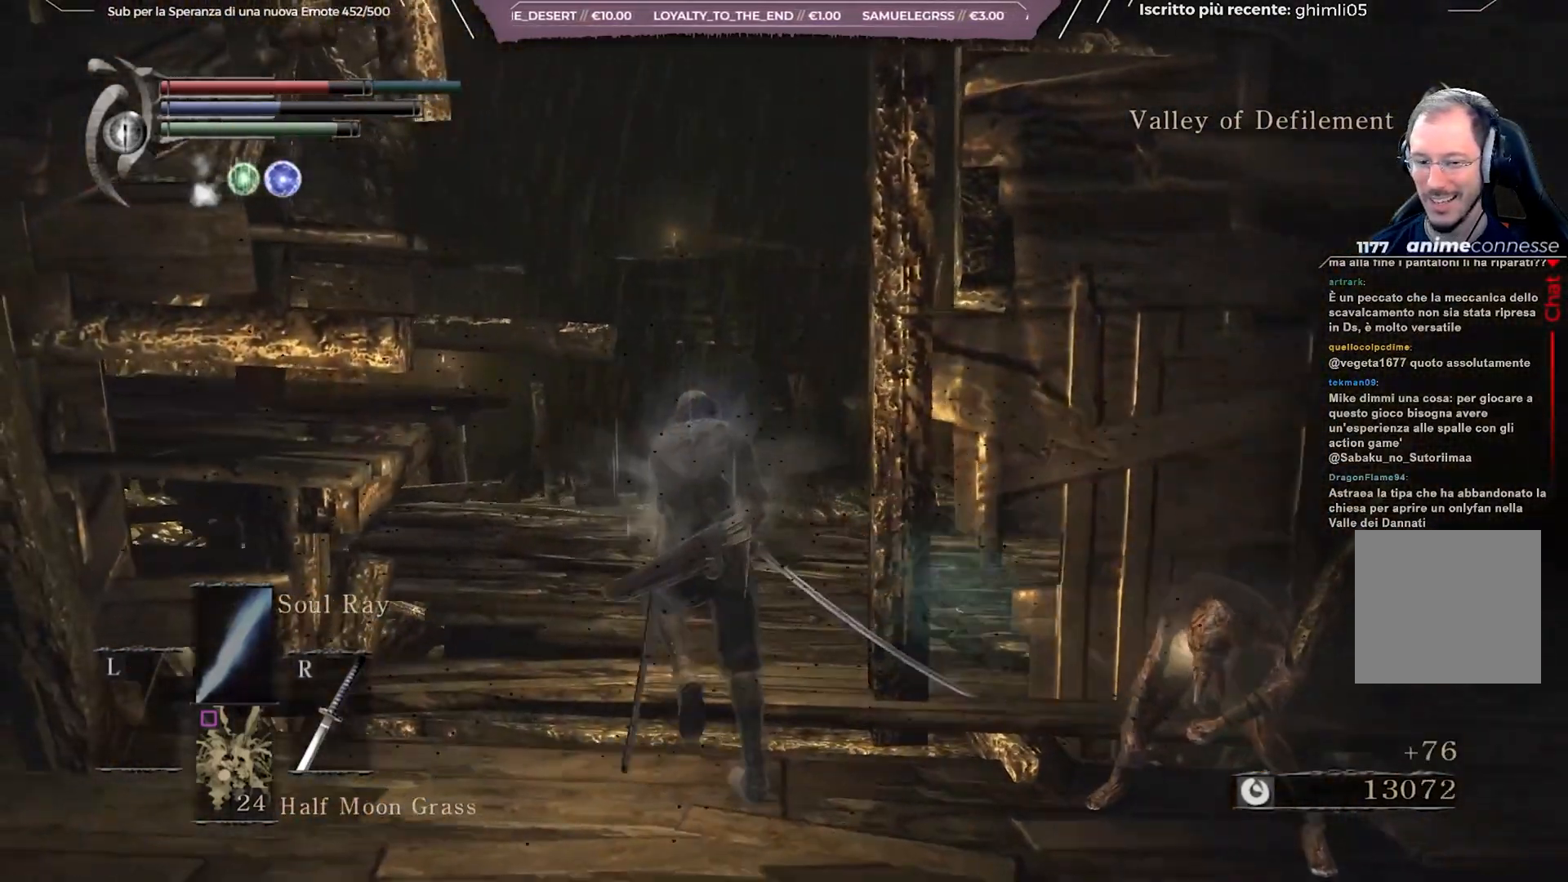
{"buttons": ["B"], "left_stick": "up", "right_stick": "left", "events": [[300, "right_stick", "down-left"], [383, "right_stick", "left"]]}
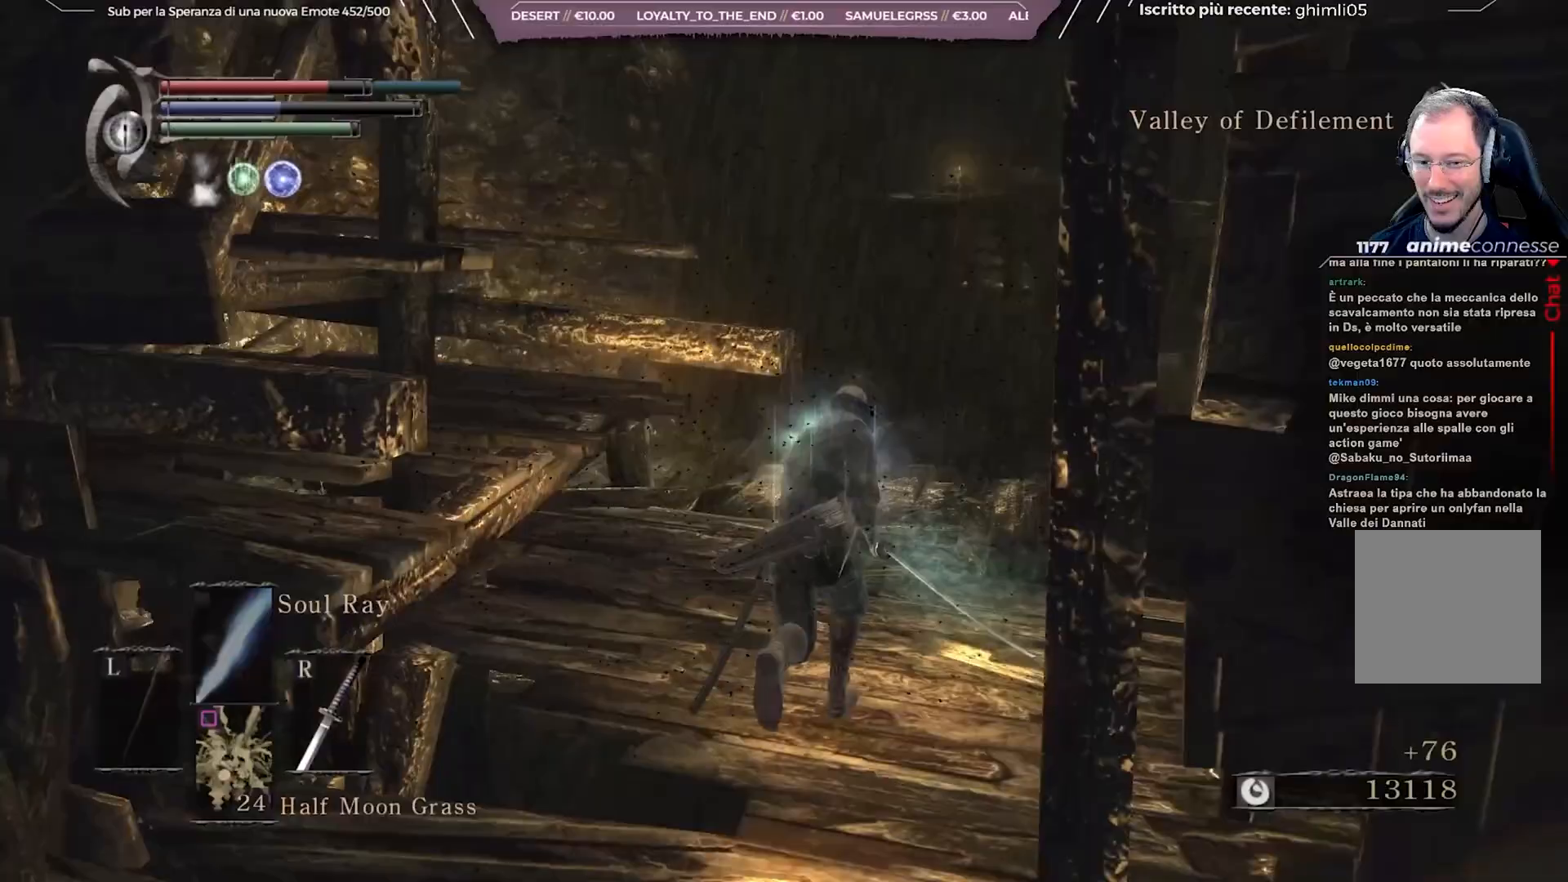
{"buttons": ["B"], "left_stick": "up", "right_stick": "center", "events": [[483, "right_stick", "center"]]}
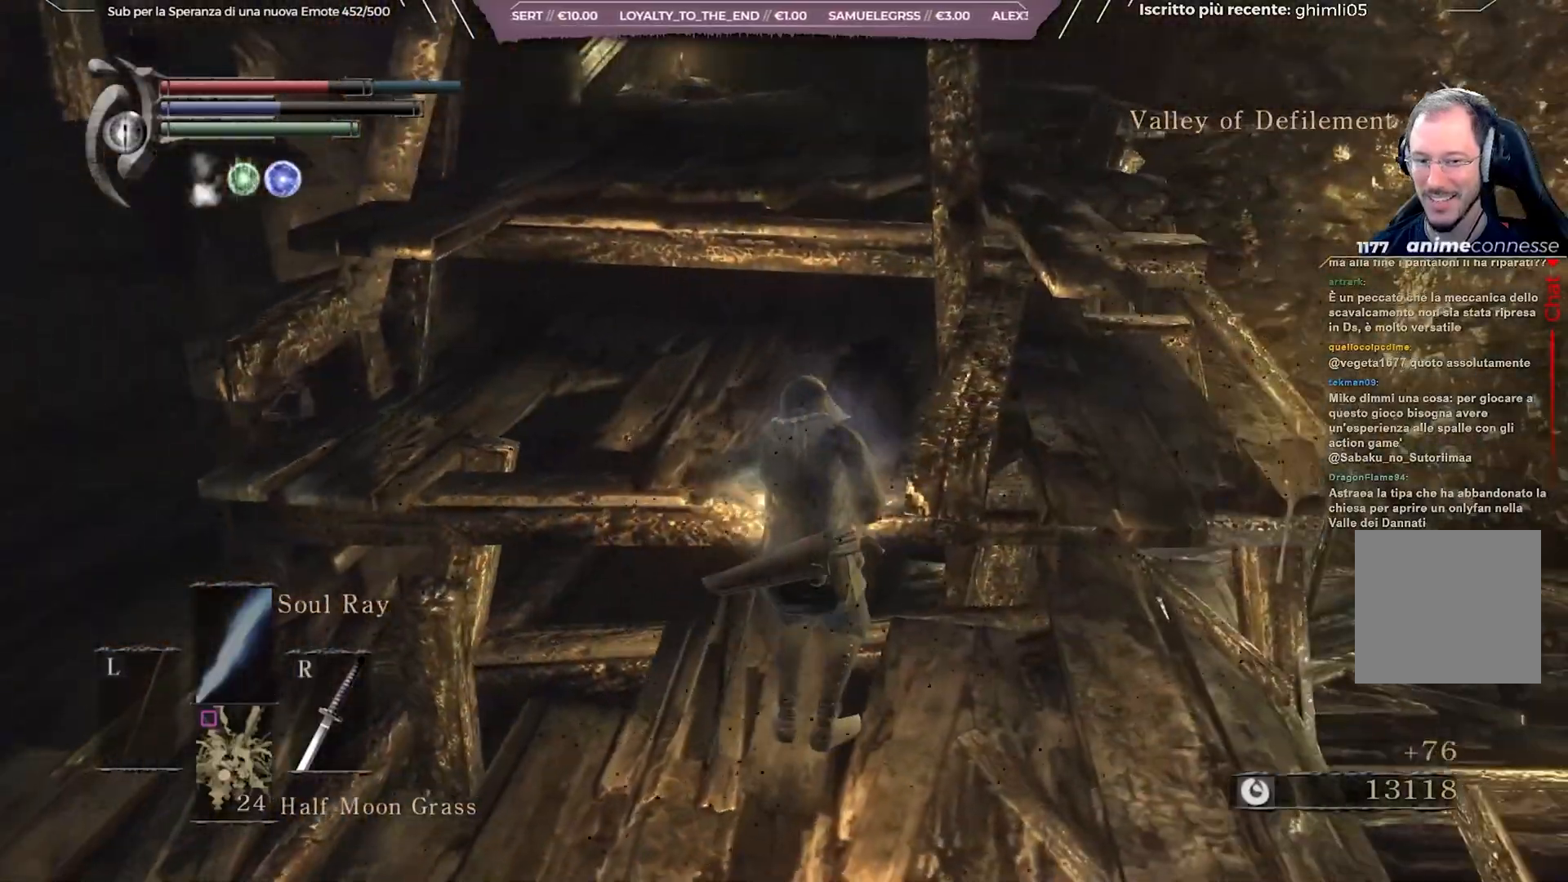
{"buttons": ["B"], "left_stick": "up", "right_stick": "center", "events": [[317, "right_stick", "left"], [500, "right_stick", "center"]]}
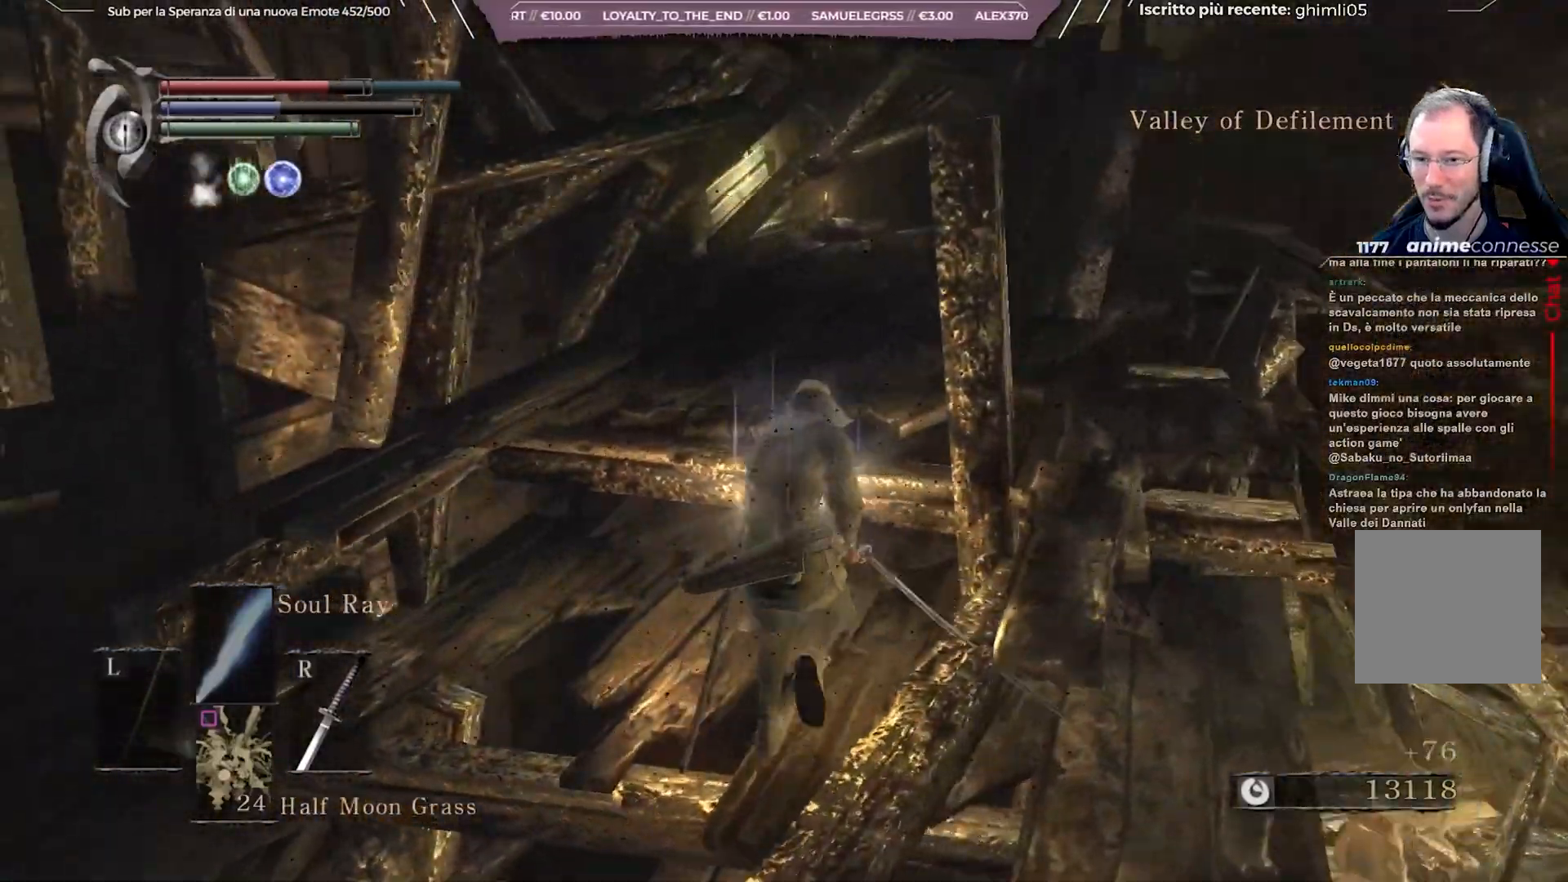
{"buttons": ["B"], "left_stick": "up-right", "right_stick": "center", "events": [[500, "left_stick", "up-right"]]}
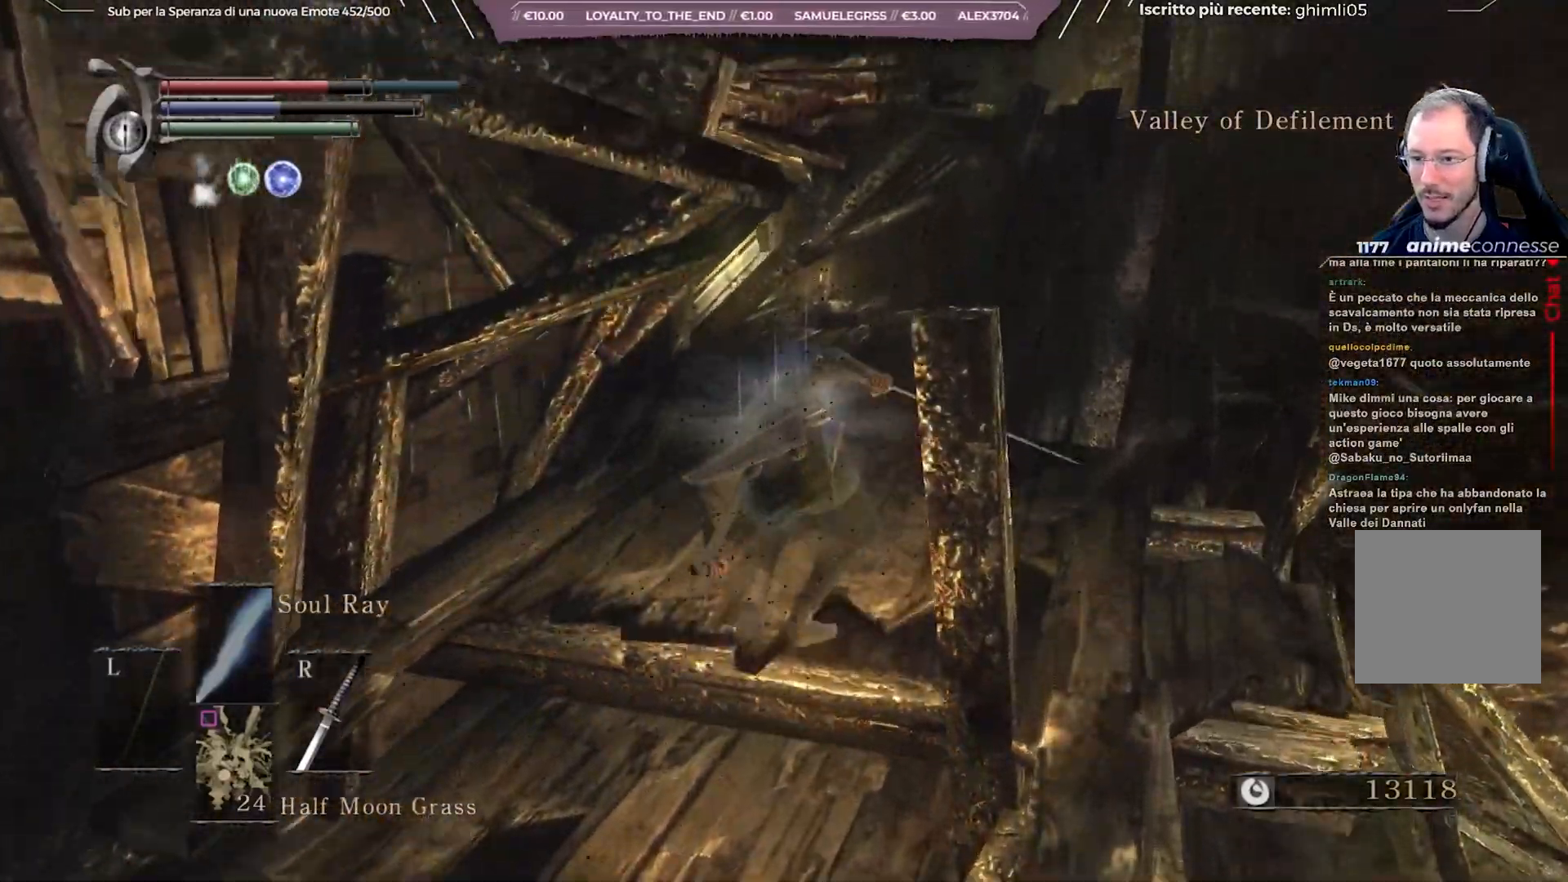
{"buttons": ["B"], "left_stick": "up-right", "right_stick": "center", "events": [[350, "right_stick", "right"], [450, "right_stick", "center"]]}
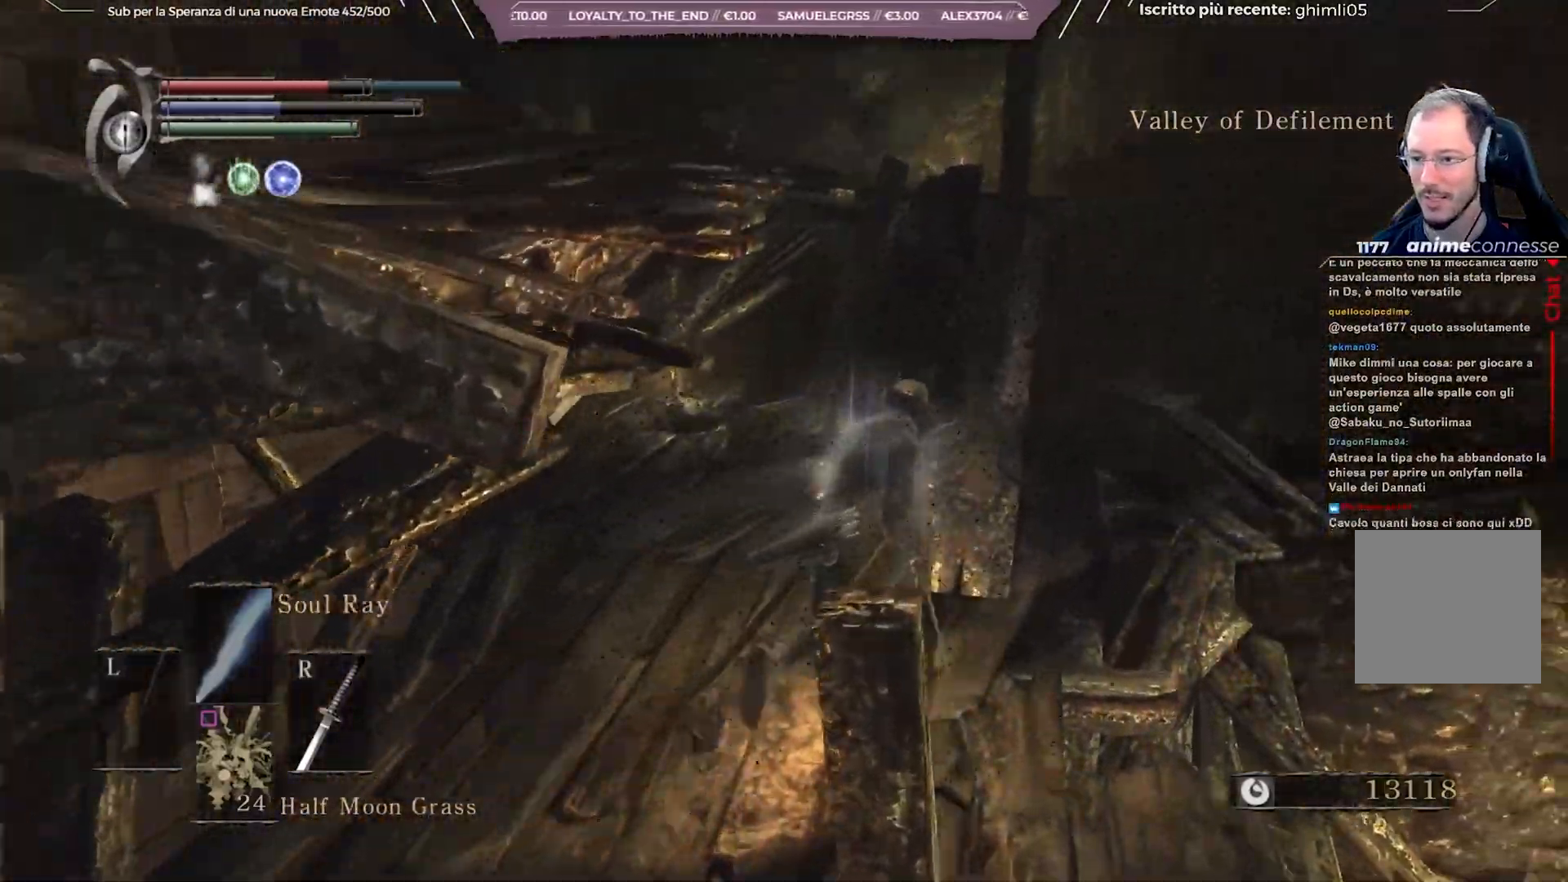
{"buttons": ["B"], "left_stick": "up-right", "right_stick": "left", "events": [[33, "right_stick", "left"]]}
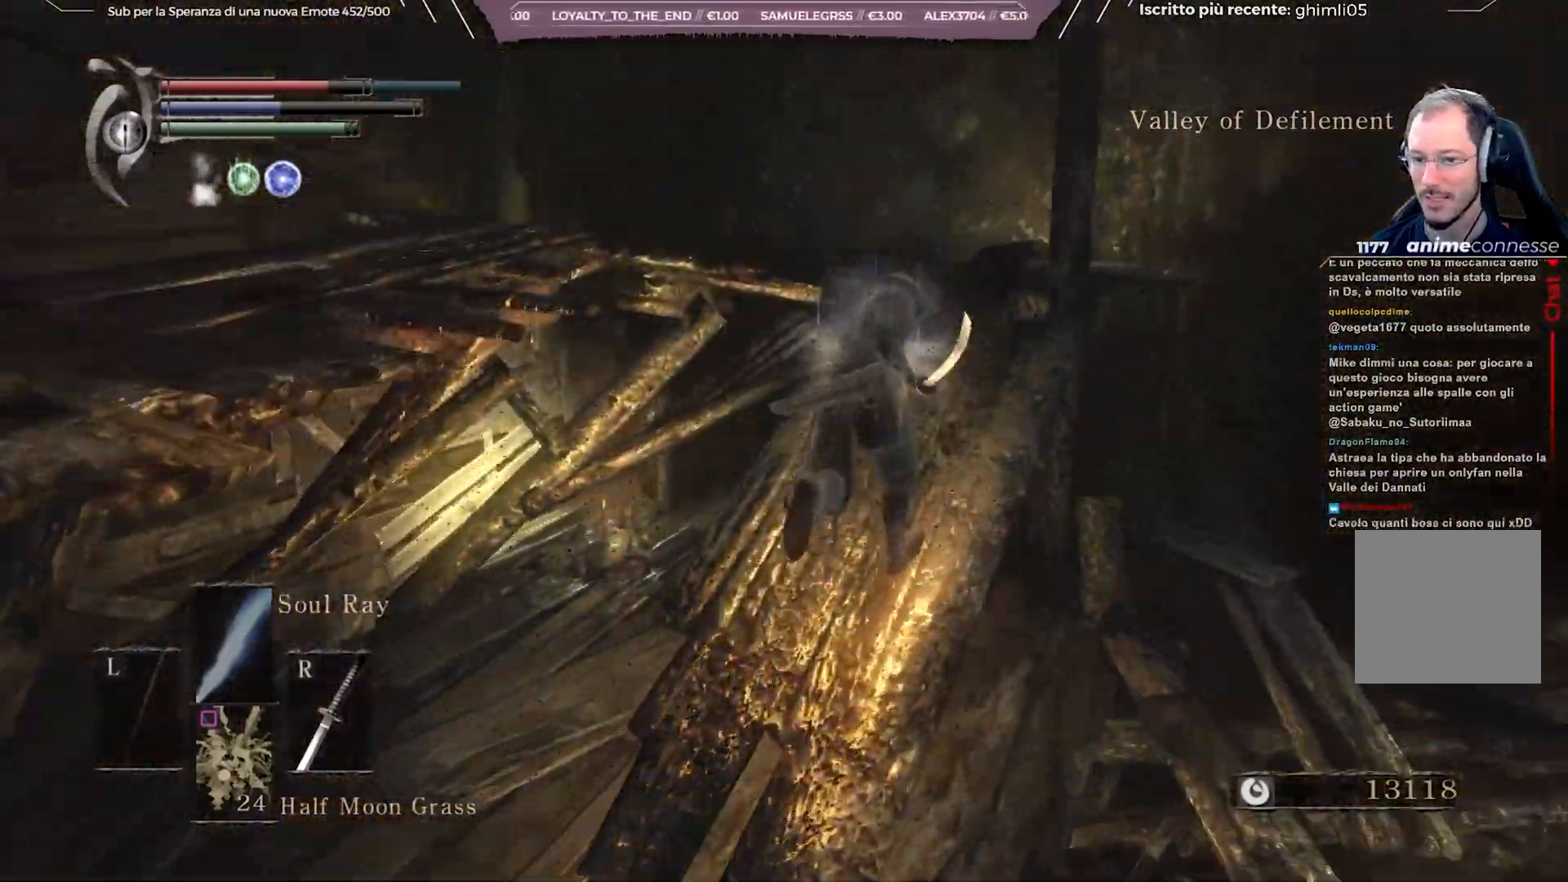
{"buttons": ["B"], "left_stick": "up-right", "right_stick": "left", "events": []}
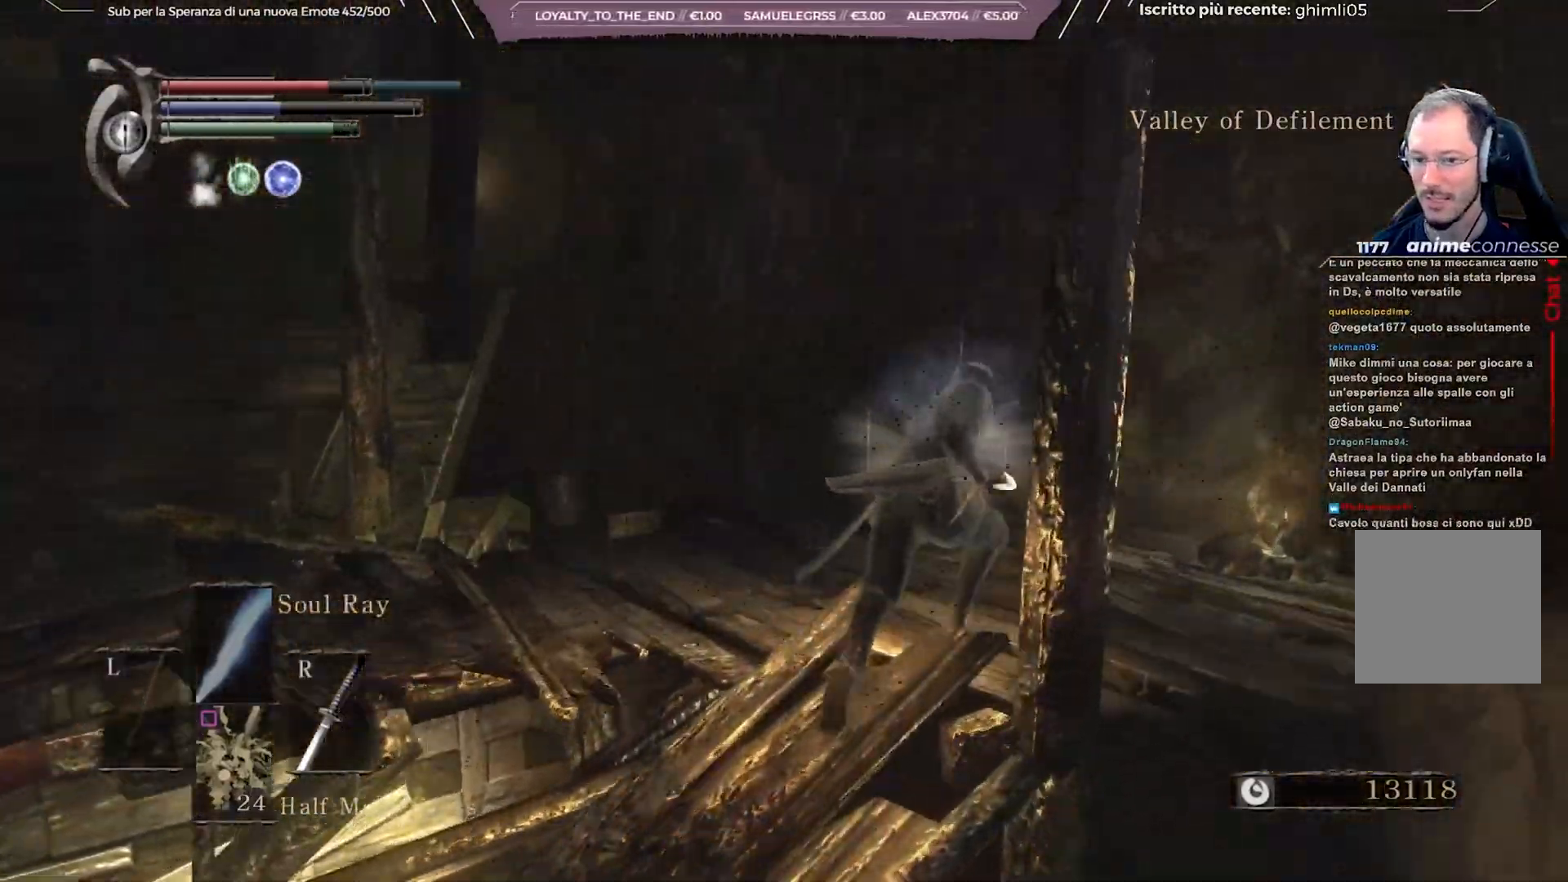
{"buttons": ["B"], "left_stick": "up", "right_stick": "left", "events": [[183, "left_stick", "up"]]}
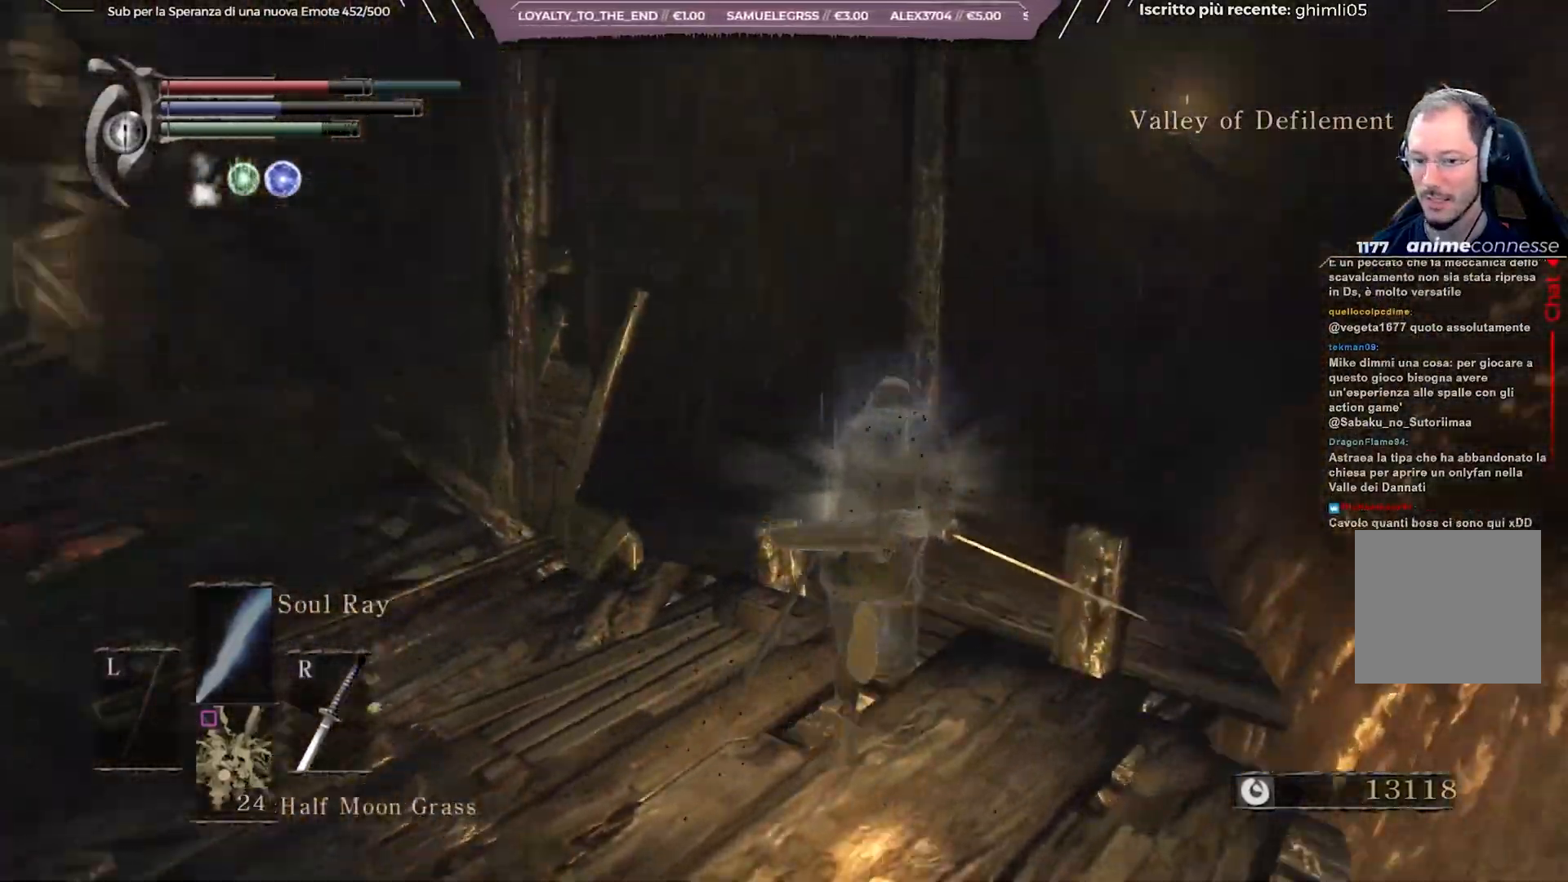
{"buttons": ["B"], "left_stick": "up", "right_stick": "left", "events": [[167, "right_stick", "center"], [283, "right_stick", "left"]]}
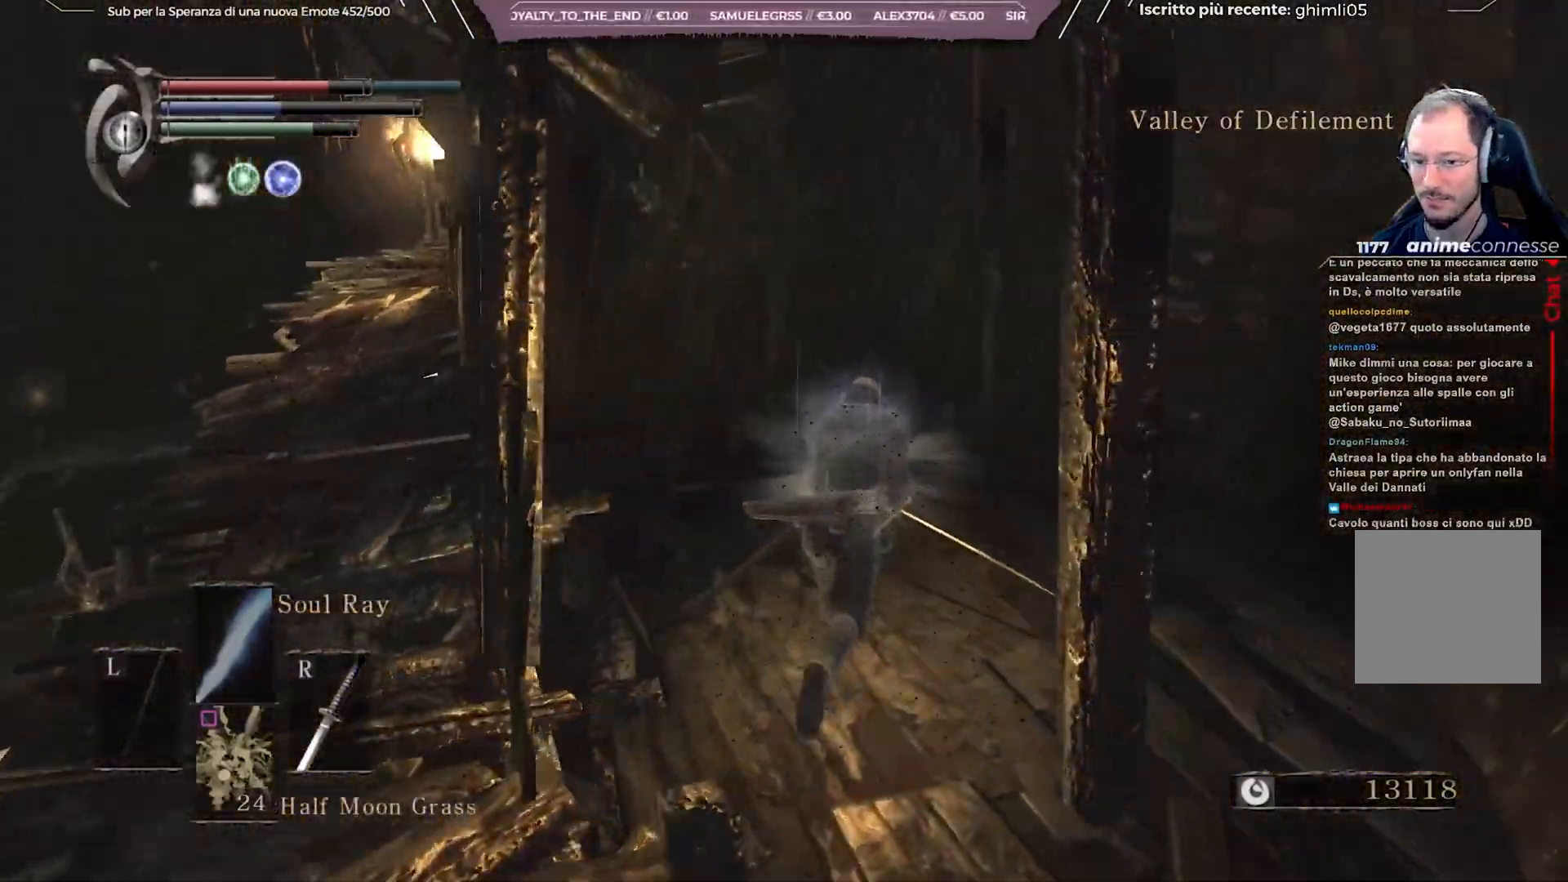
{"buttons": ["B"], "left_stick": "up", "right_stick": "center", "events": [[283, "right_stick", "center"]]}
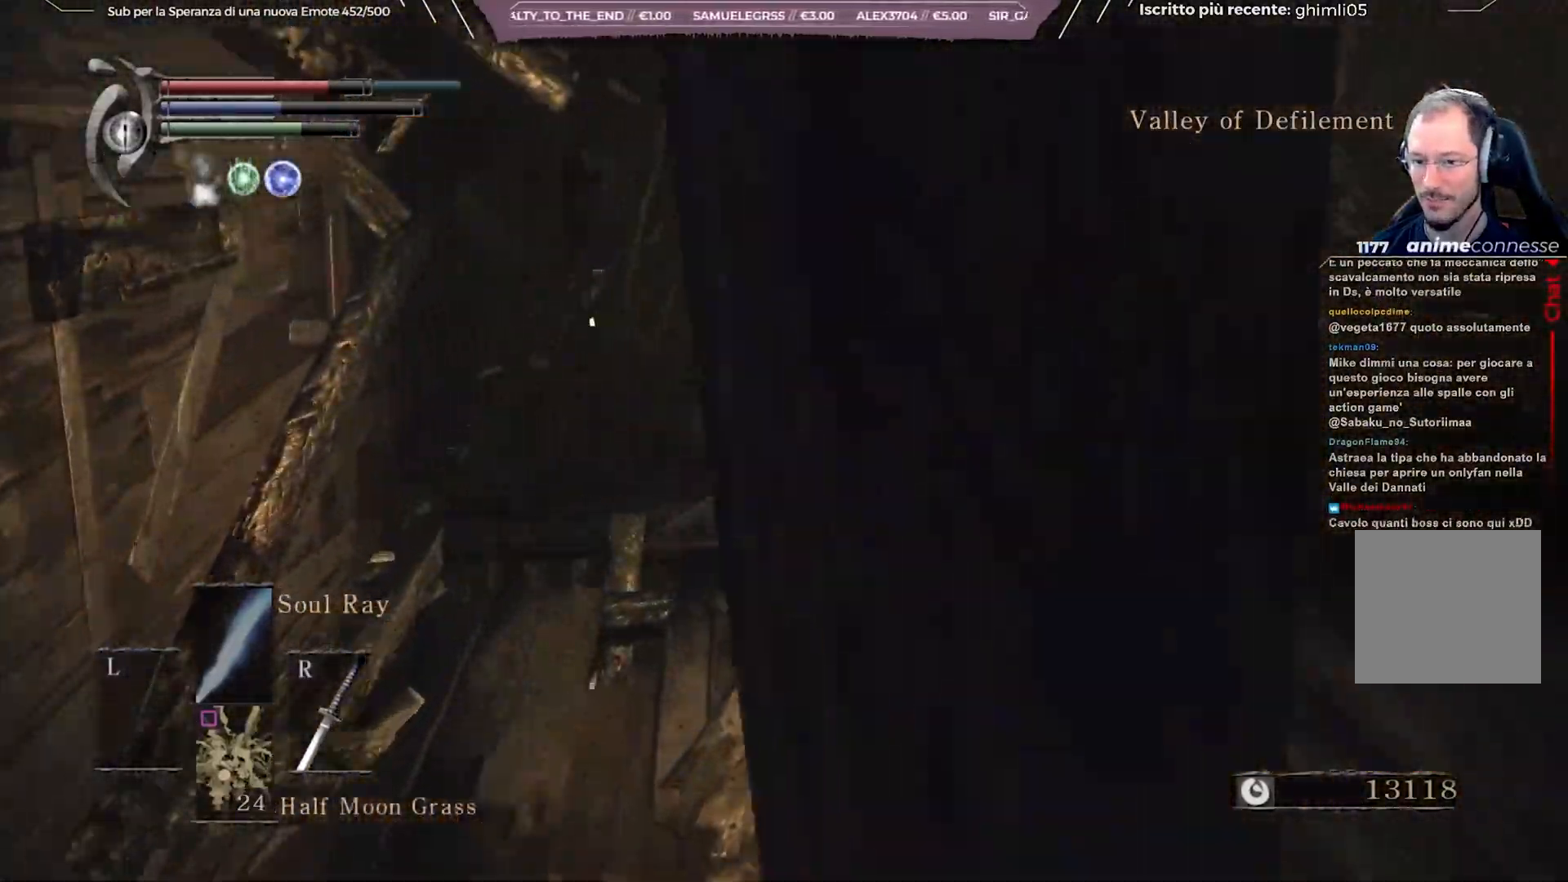
{"buttons": ["B"], "left_stick": "up", "right_stick": "center", "events": []}
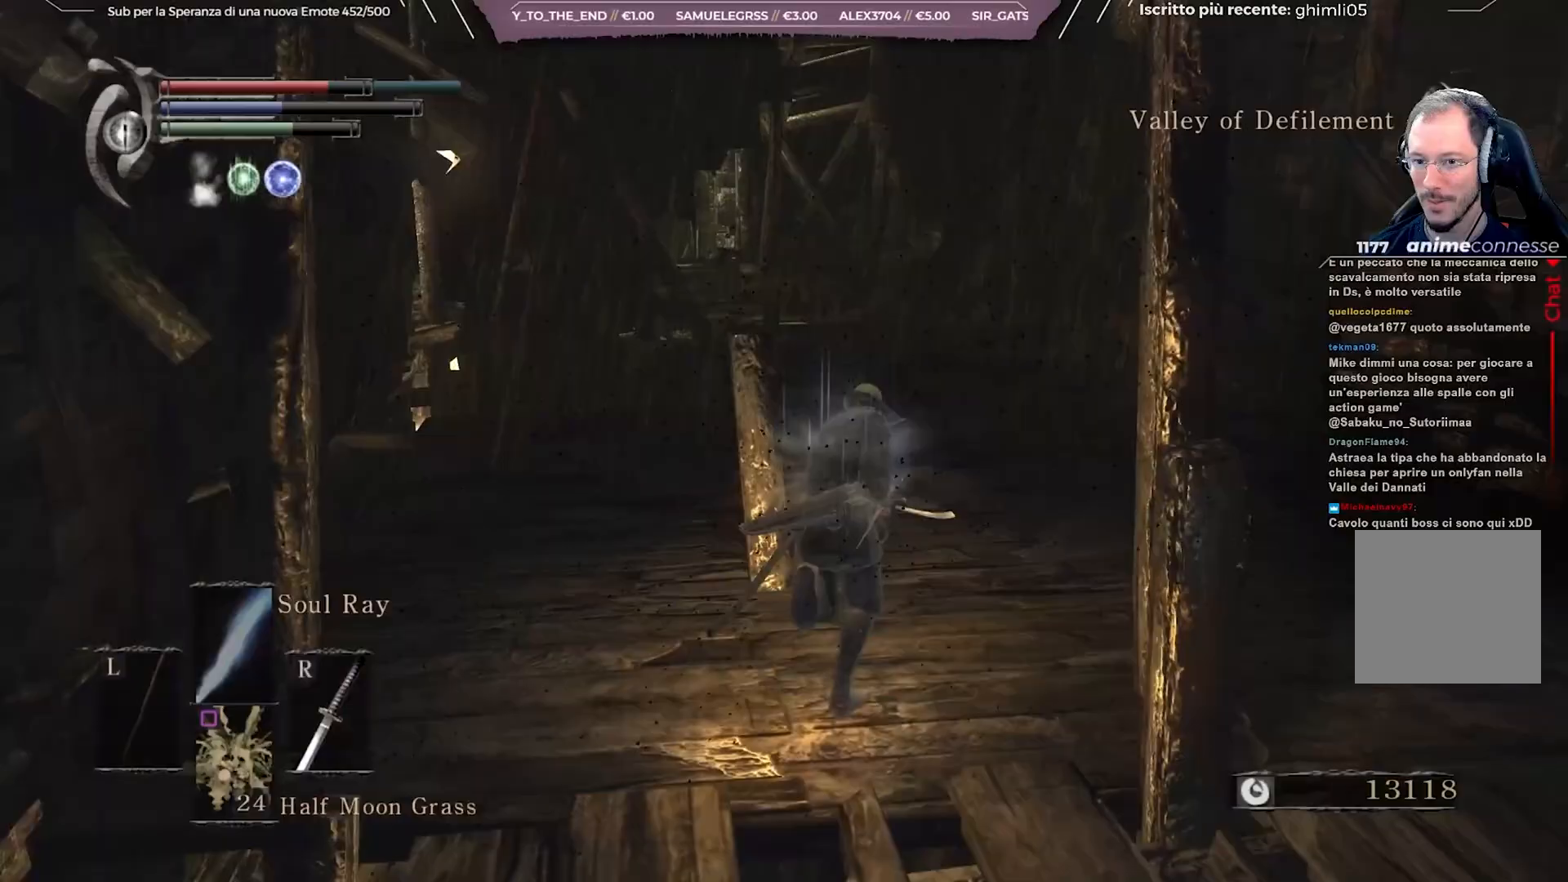
{"buttons": ["B"], "left_stick": "up", "right_stick": "left", "events": [[50, "right_stick", "left"]]}
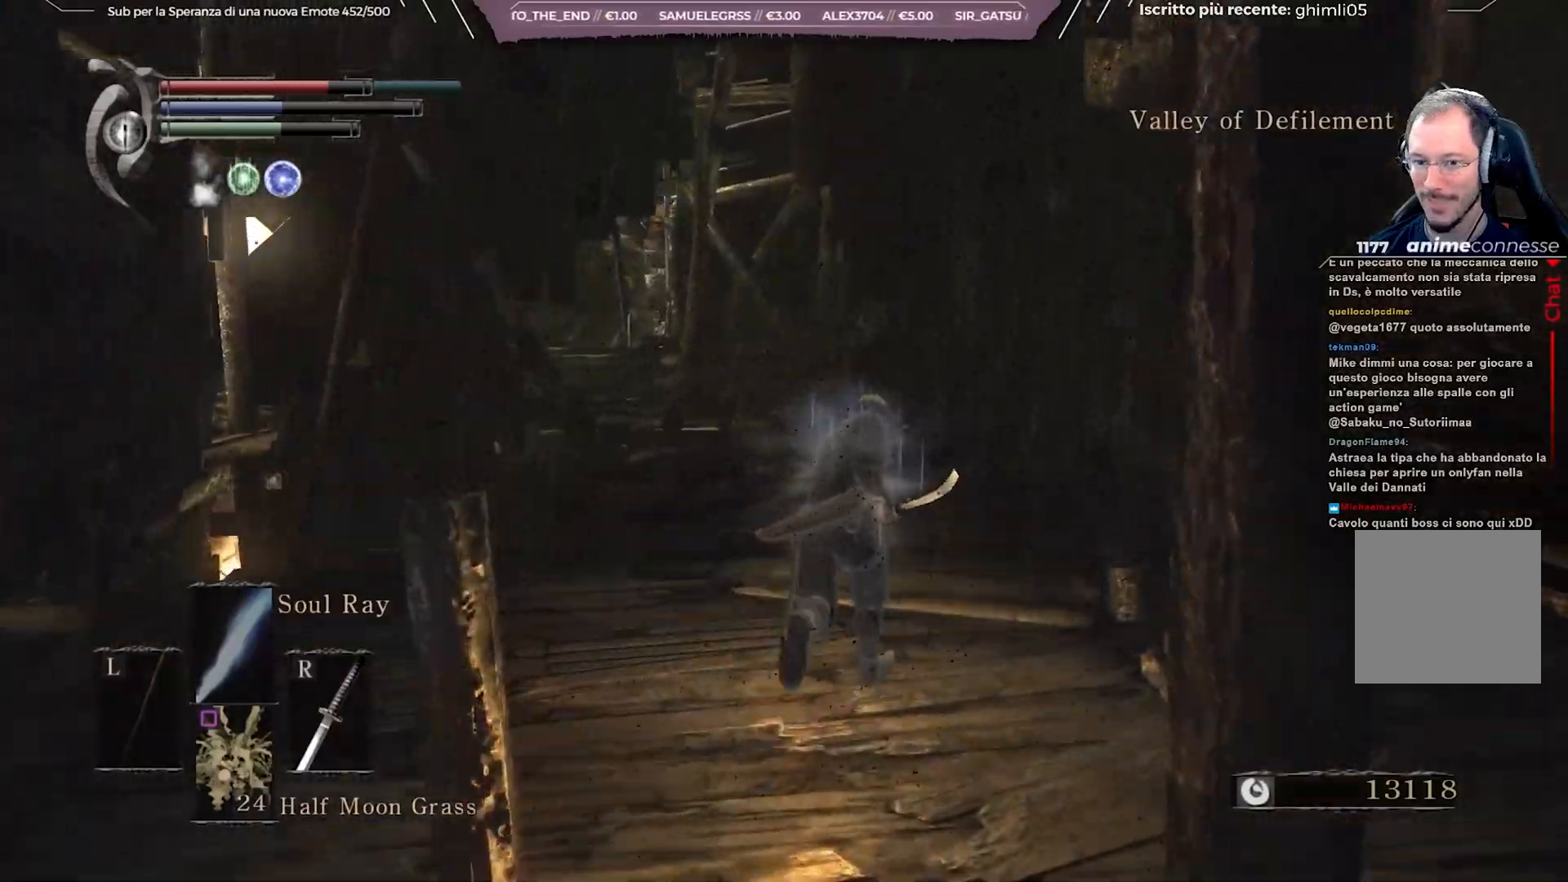
{"buttons": ["B"], "left_stick": "up", "right_stick": "left", "events": []}
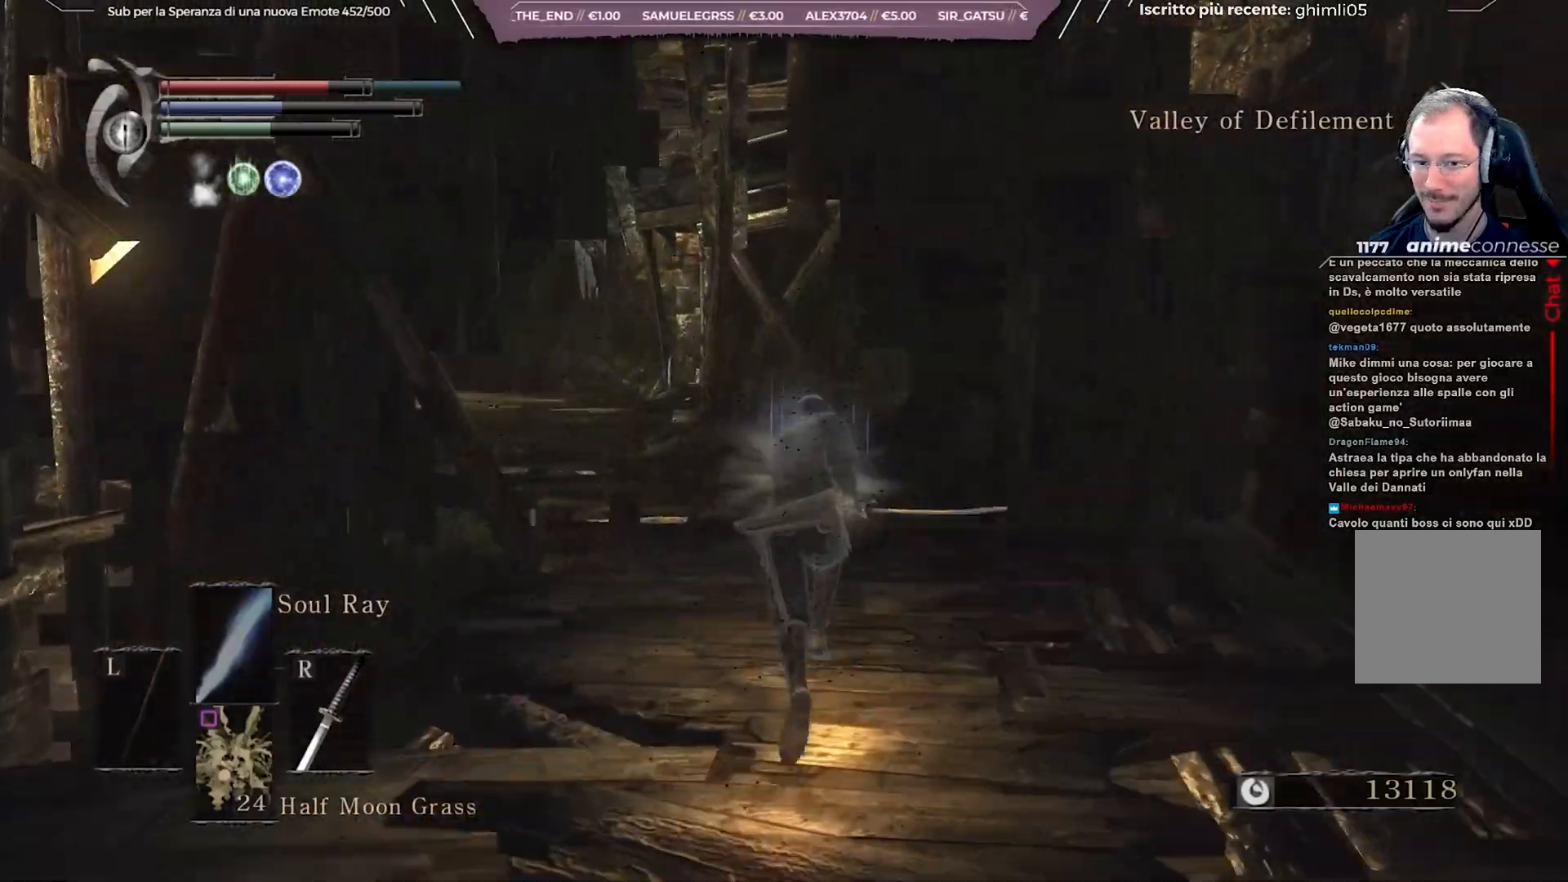
{"buttons": ["B"], "left_stick": "up", "right_stick": "left", "events": []}
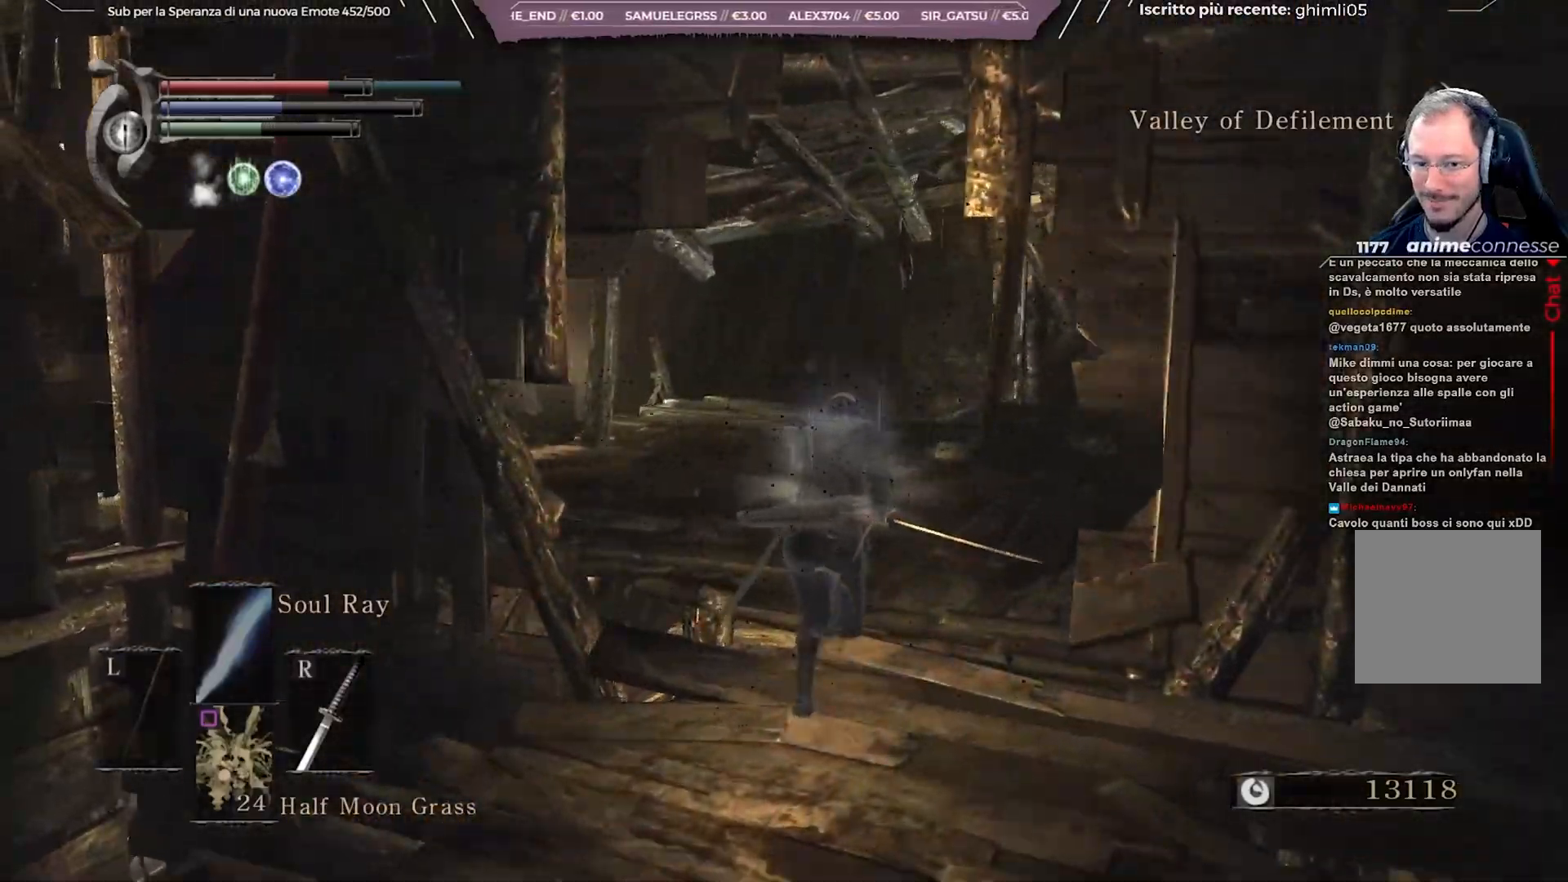
{"buttons": ["B"], "left_stick": "up", "right_stick": "left", "events": []}